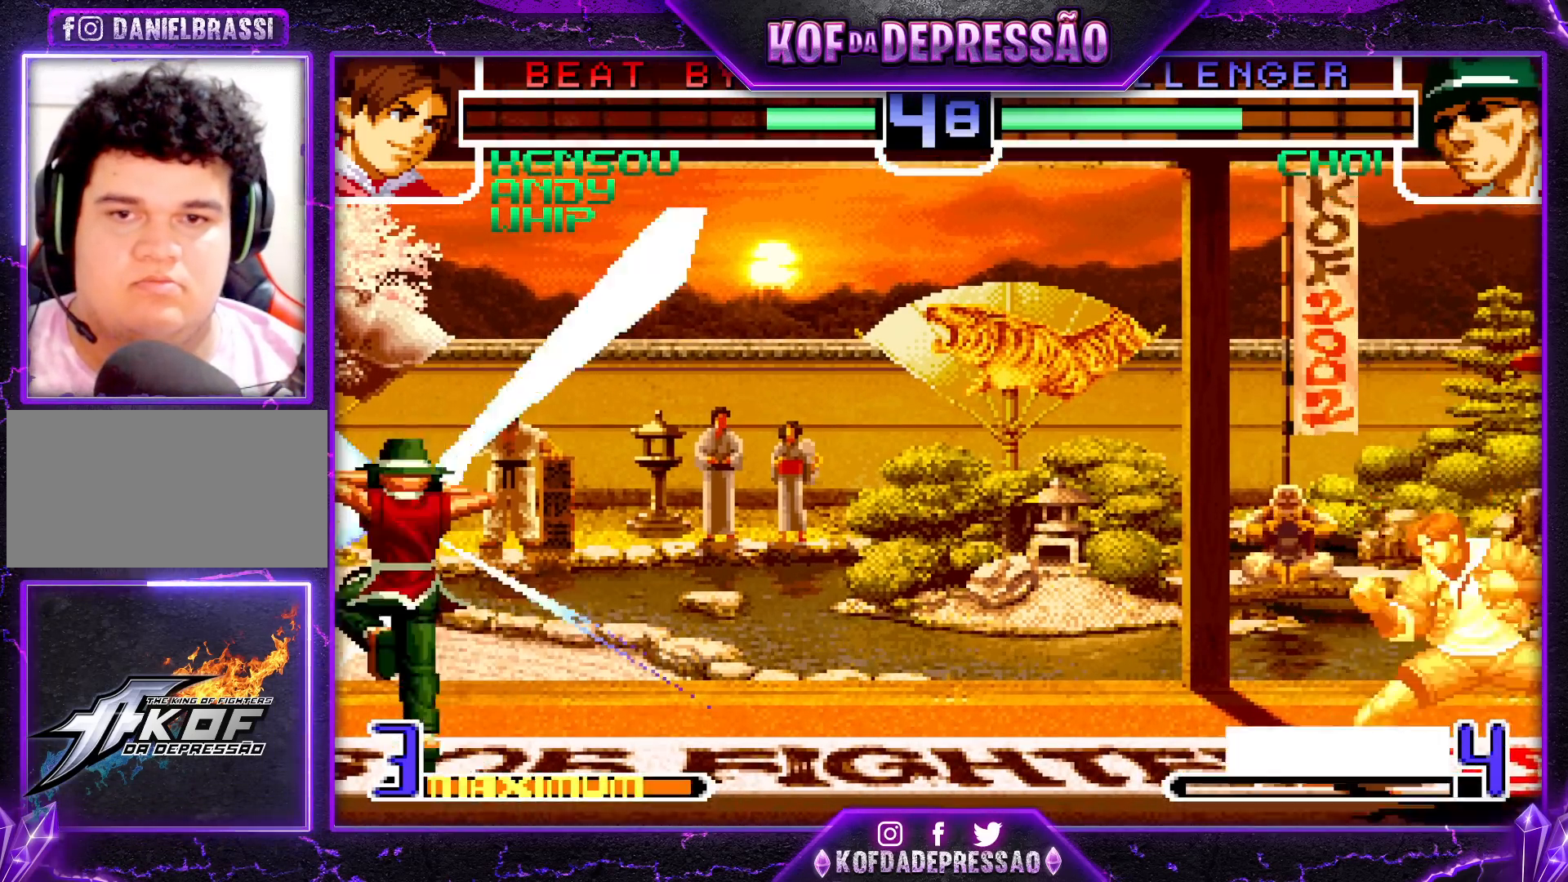
Gameplay with a controller (arcade stick); each line is a JSON object with the inputs held at the frame after it. "events" lists button and stick changes between this image and that frame as [ms after this image, input, new state], when the widget could be followed in between. Not read: L3 R3.
{"buttons": ["SQUARE"], "left_stick": "center", "events": [[17, "left_stick", "center"]]}
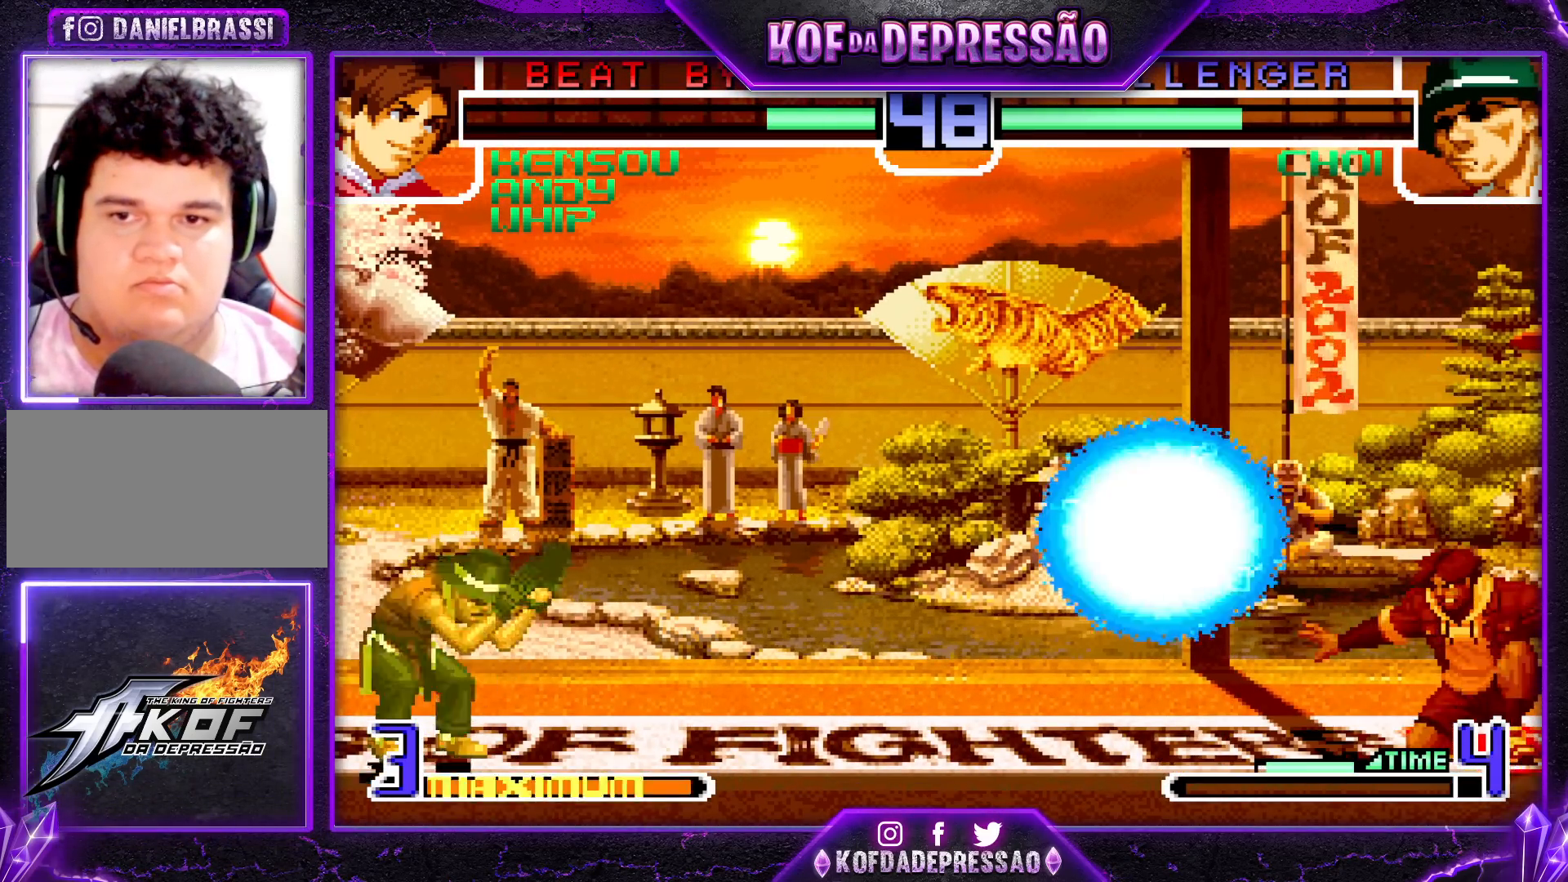
{"buttons": [], "left_stick": "center", "events": [[67, "SQUARE", "up"], [167, "left_stick", "right"], [317, "left_stick", "center"], [400, "left_stick", "left"], [467, "left_stick", "center"]]}
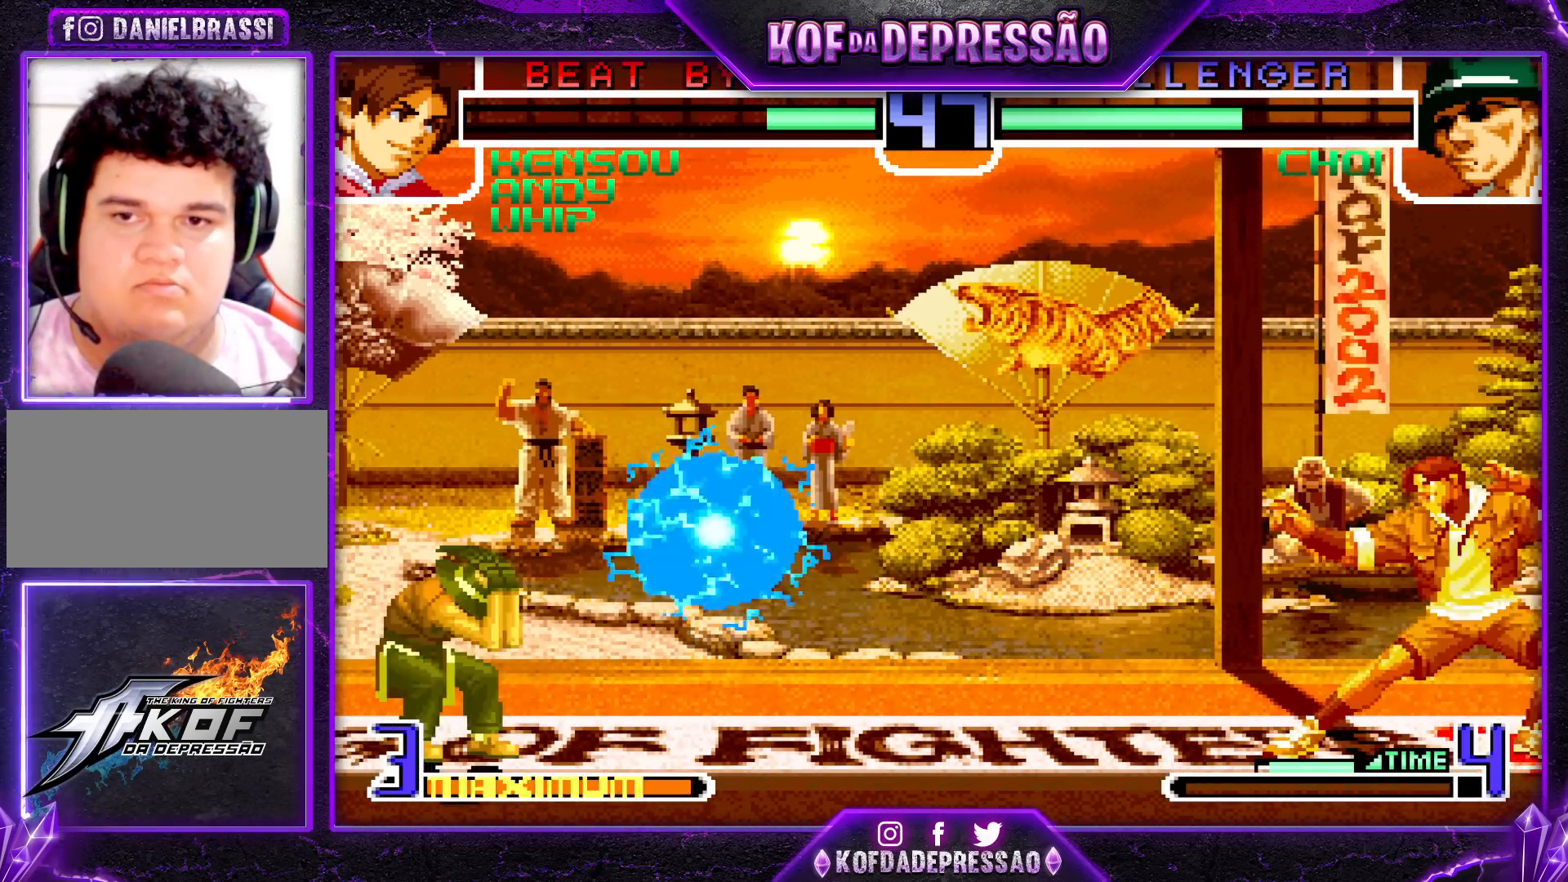
{"buttons": [], "left_stick": "center", "events": [[50, "left_stick", "left"], [117, "left_stick", "down"], [217, "SQUARE", "down"], [217, "left_stick", "right"], [267, "left_stick", "center"], [300, "SQUARE", "up"]]}
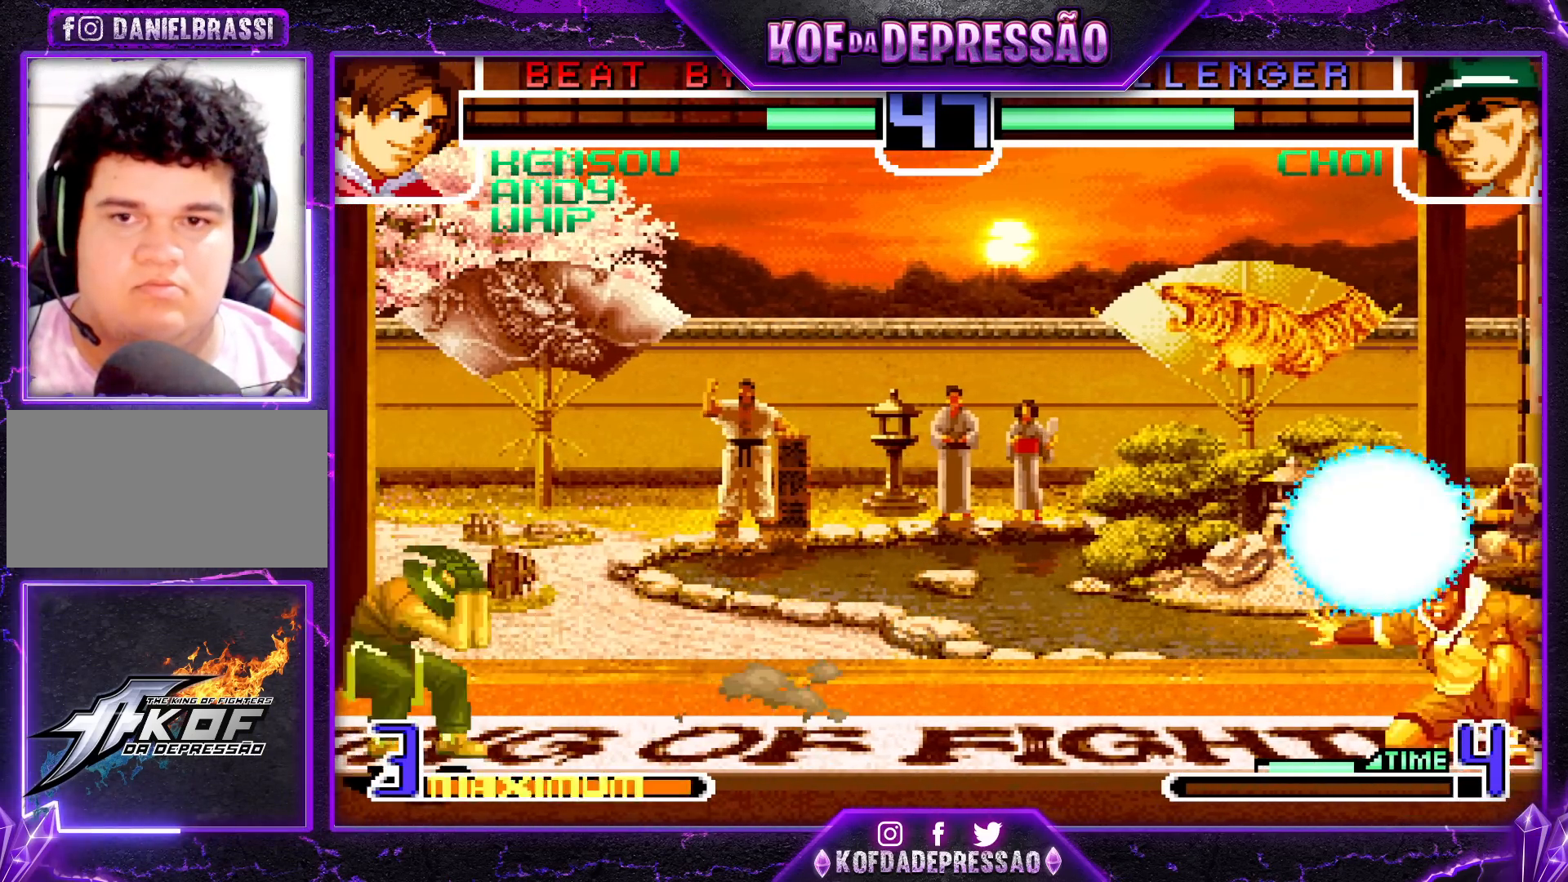
{"buttons": [], "left_stick": "center", "events": []}
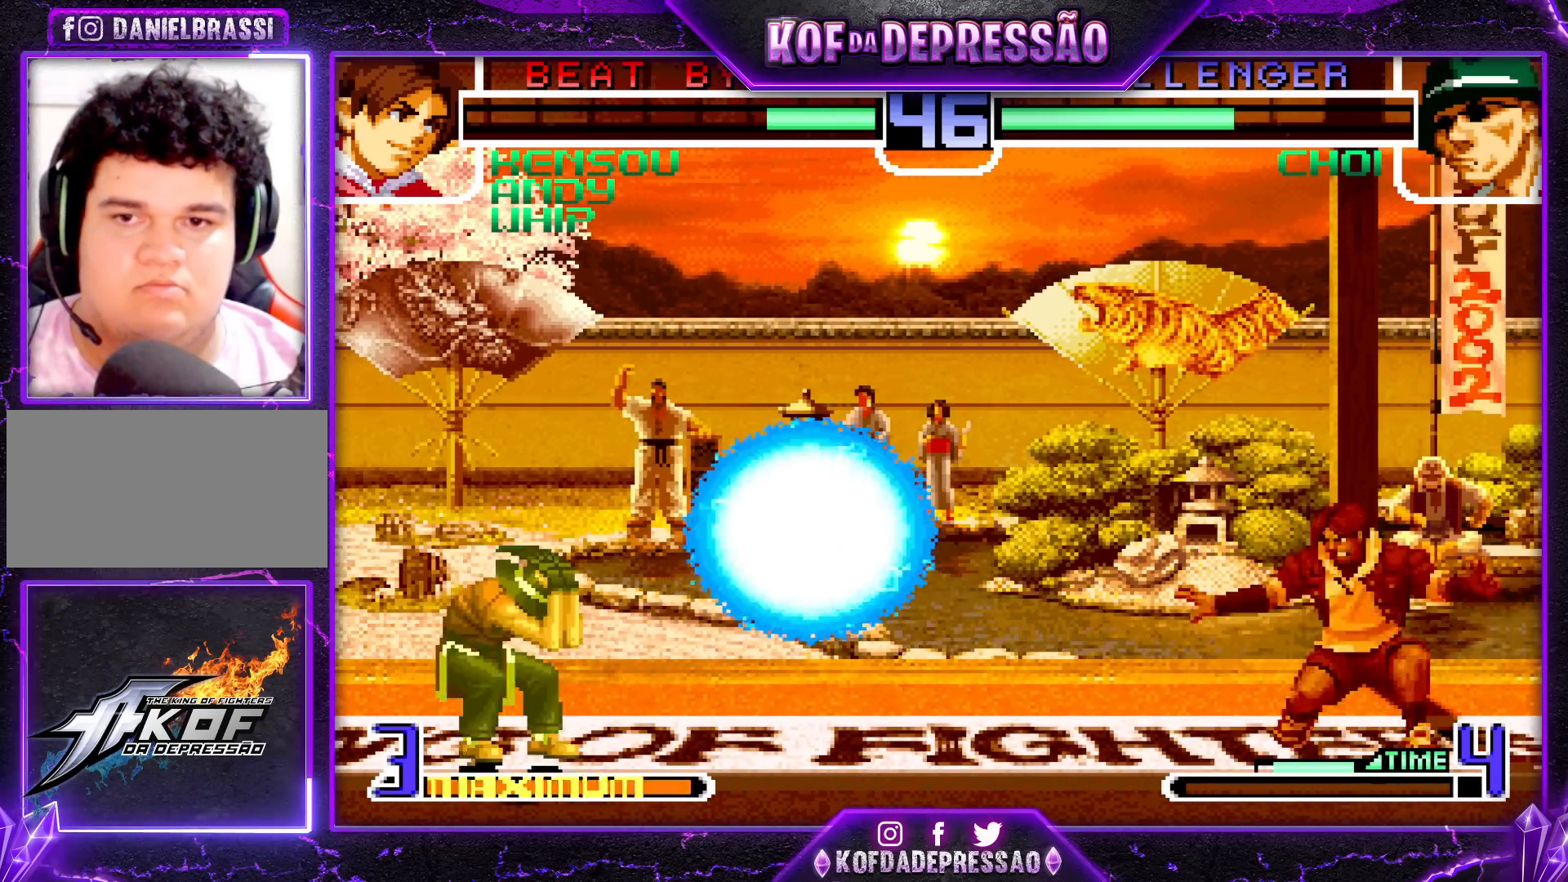
{"buttons": [], "left_stick": "center", "events": [[183, "left_stick", "down"], [267, "left_stick", "right"], [283, "SQUARE", "down"], [317, "left_stick", "center"], [350, "SQUARE", "up"]]}
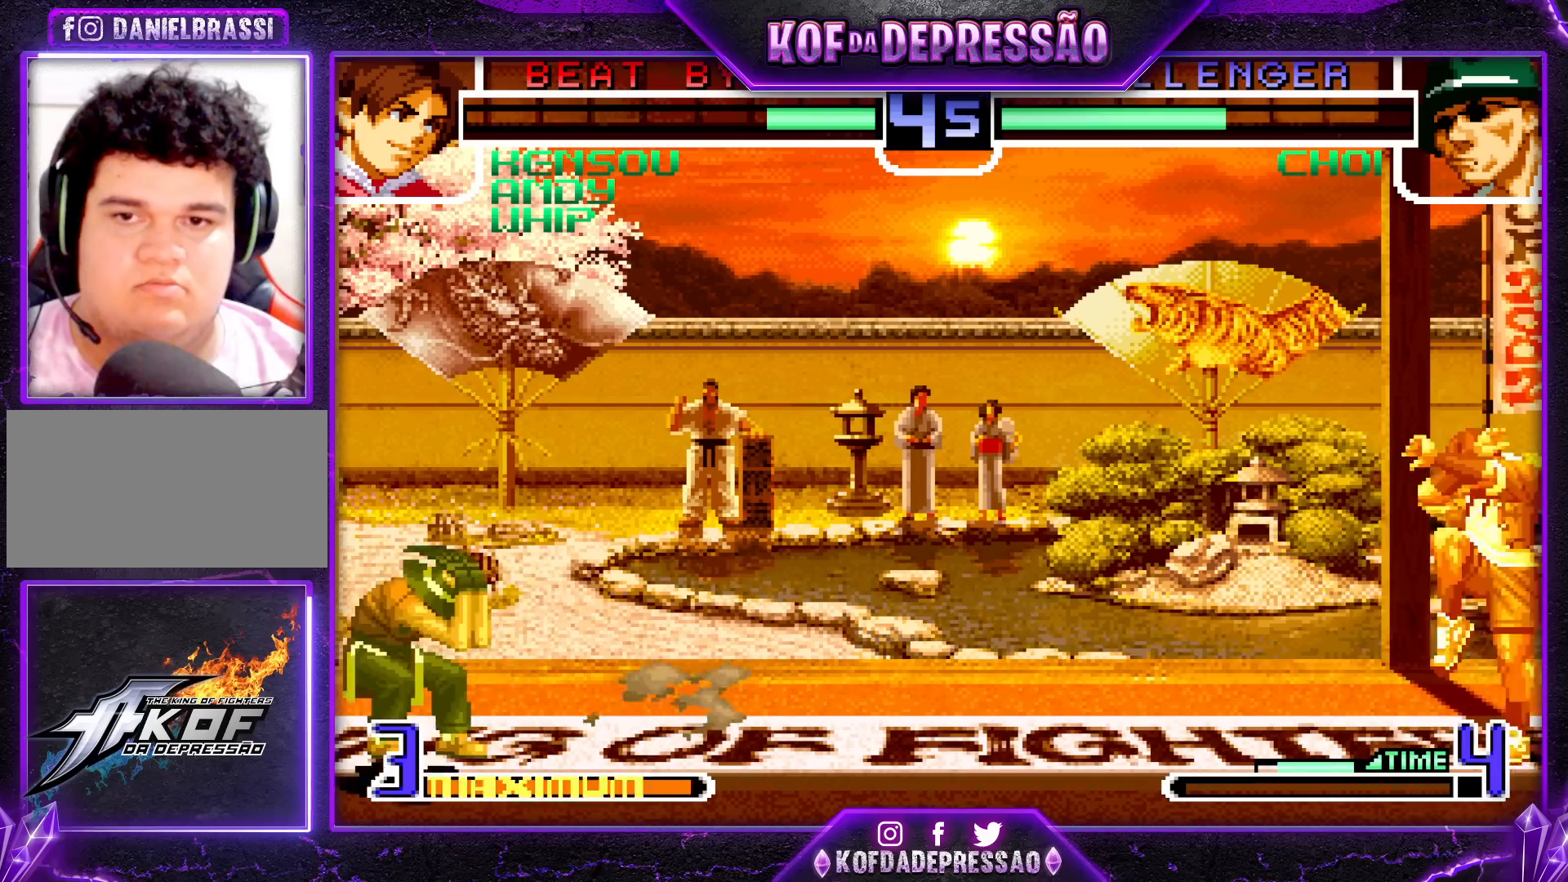
{"buttons": [], "left_stick": "center", "events": []}
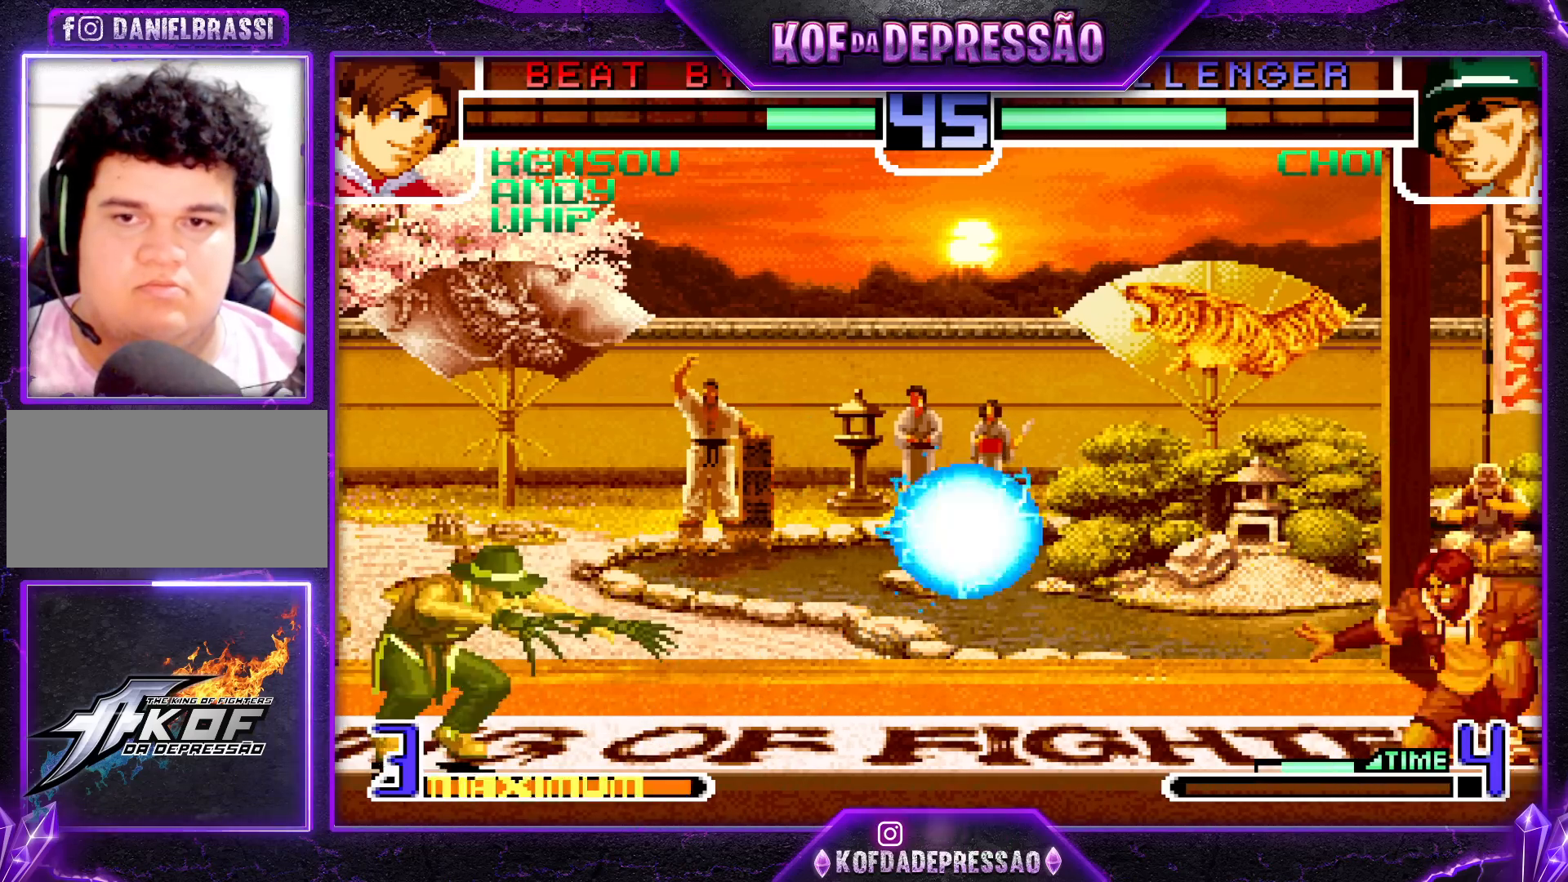
{"buttons": [], "left_stick": "down-right", "events": [[467, "left_stick", "down-right"]]}
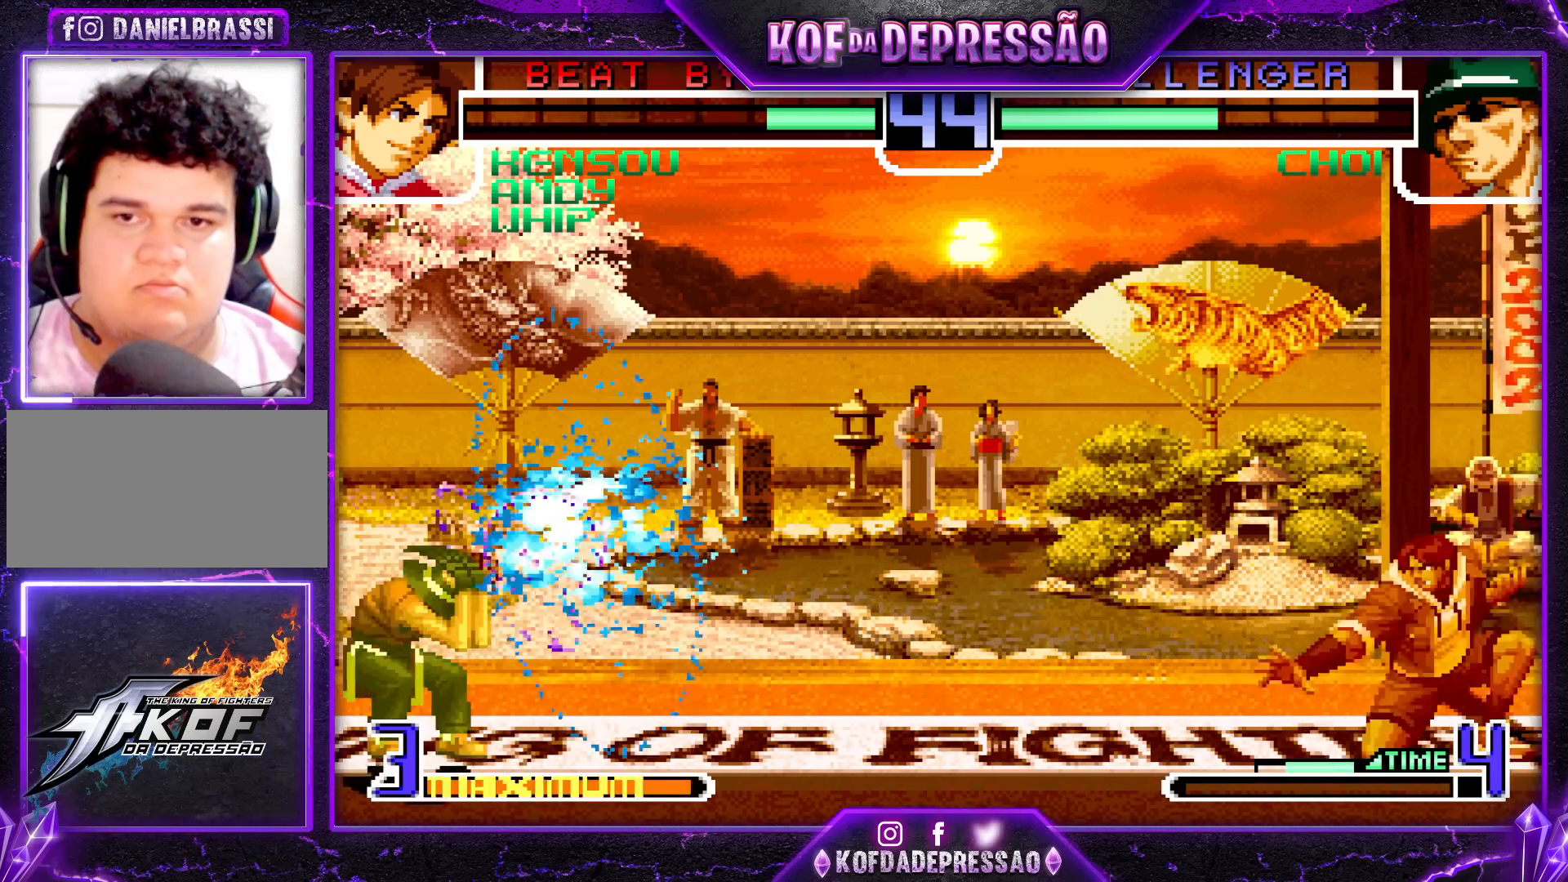
{"buttons": [], "left_stick": "center", "events": [[33, "left_stick", "right"], [67, "SQUARE", "down"], [83, "left_stick", "center"], [133, "SQUARE", "up"]]}
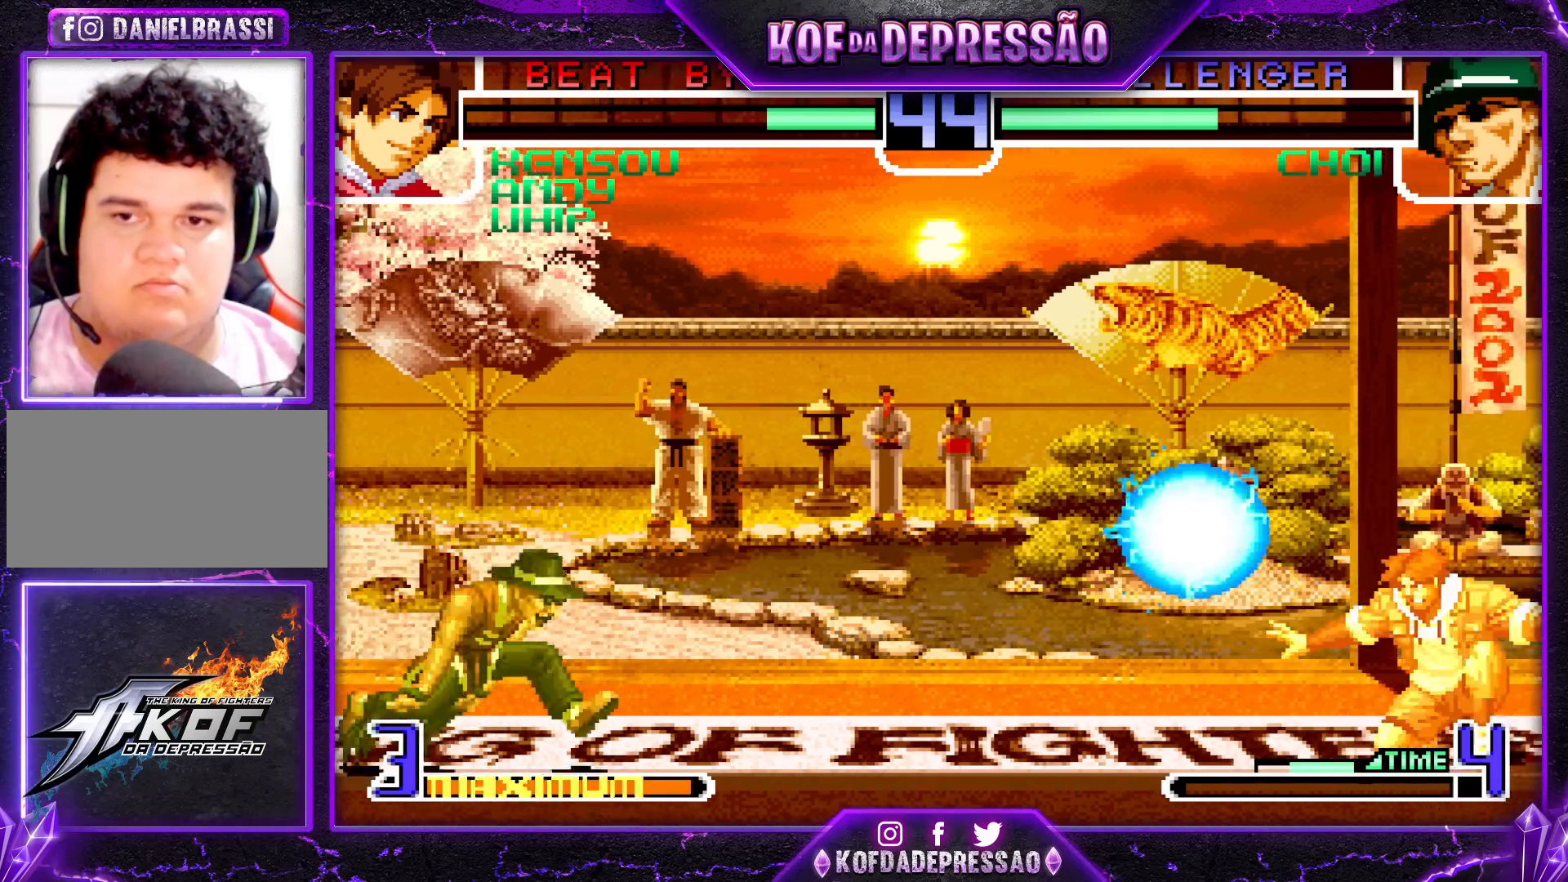
{"buttons": ["CROSS"], "left_stick": "right", "events": [[317, "left_stick", "right"], [400, "left_stick", "down"], [483, "CROSS", "down"], [483, "left_stick", "right"]]}
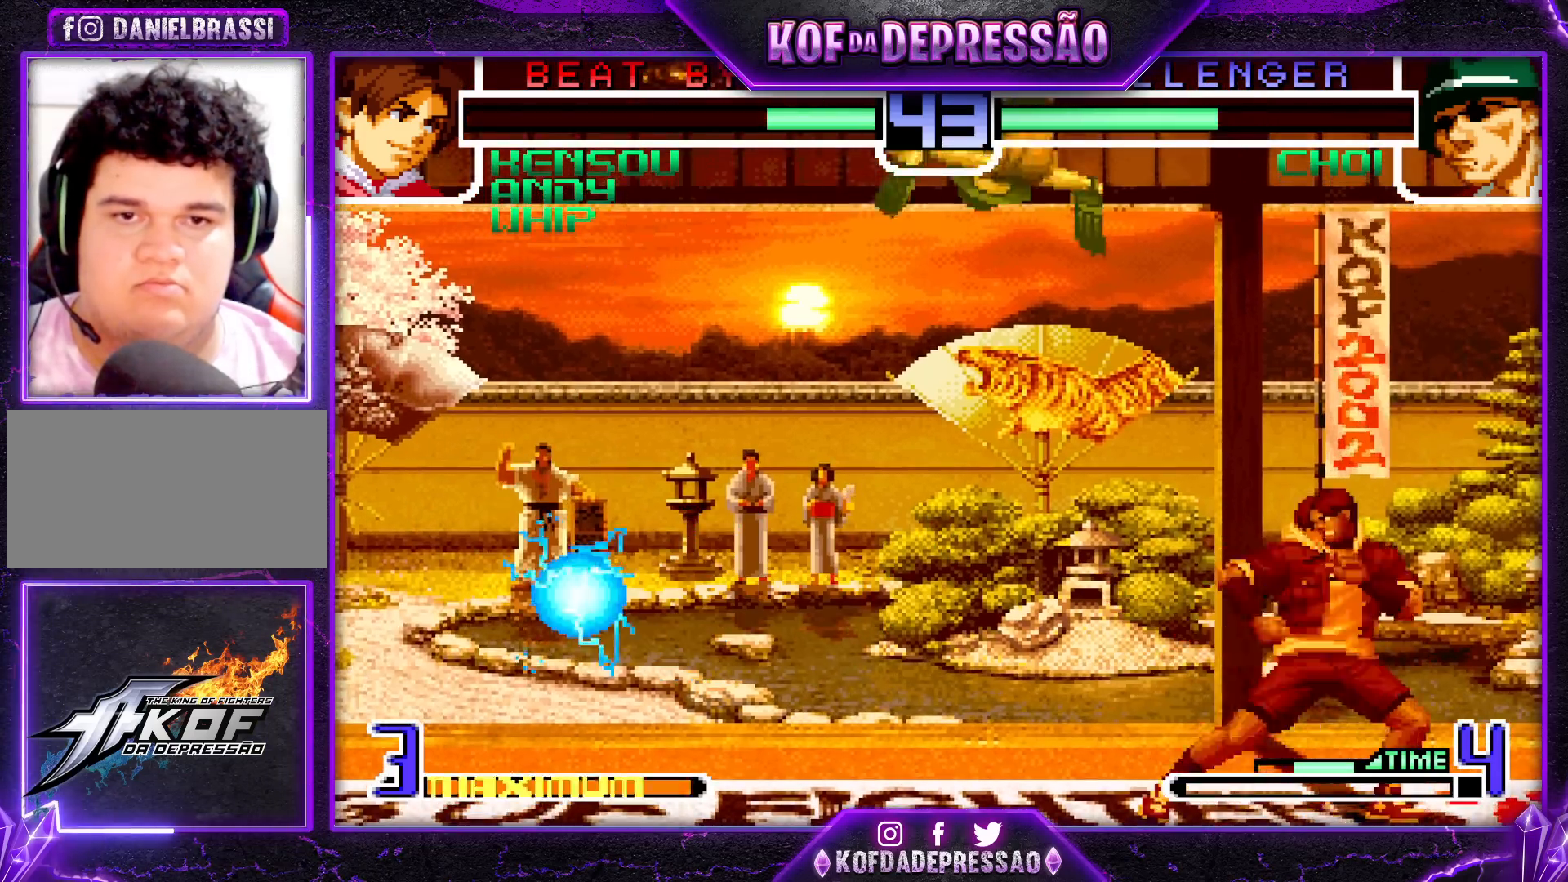
{"buttons": [], "left_stick": "center", "events": [[83, "CROSS", "up"], [83, "left_stick", "center"]]}
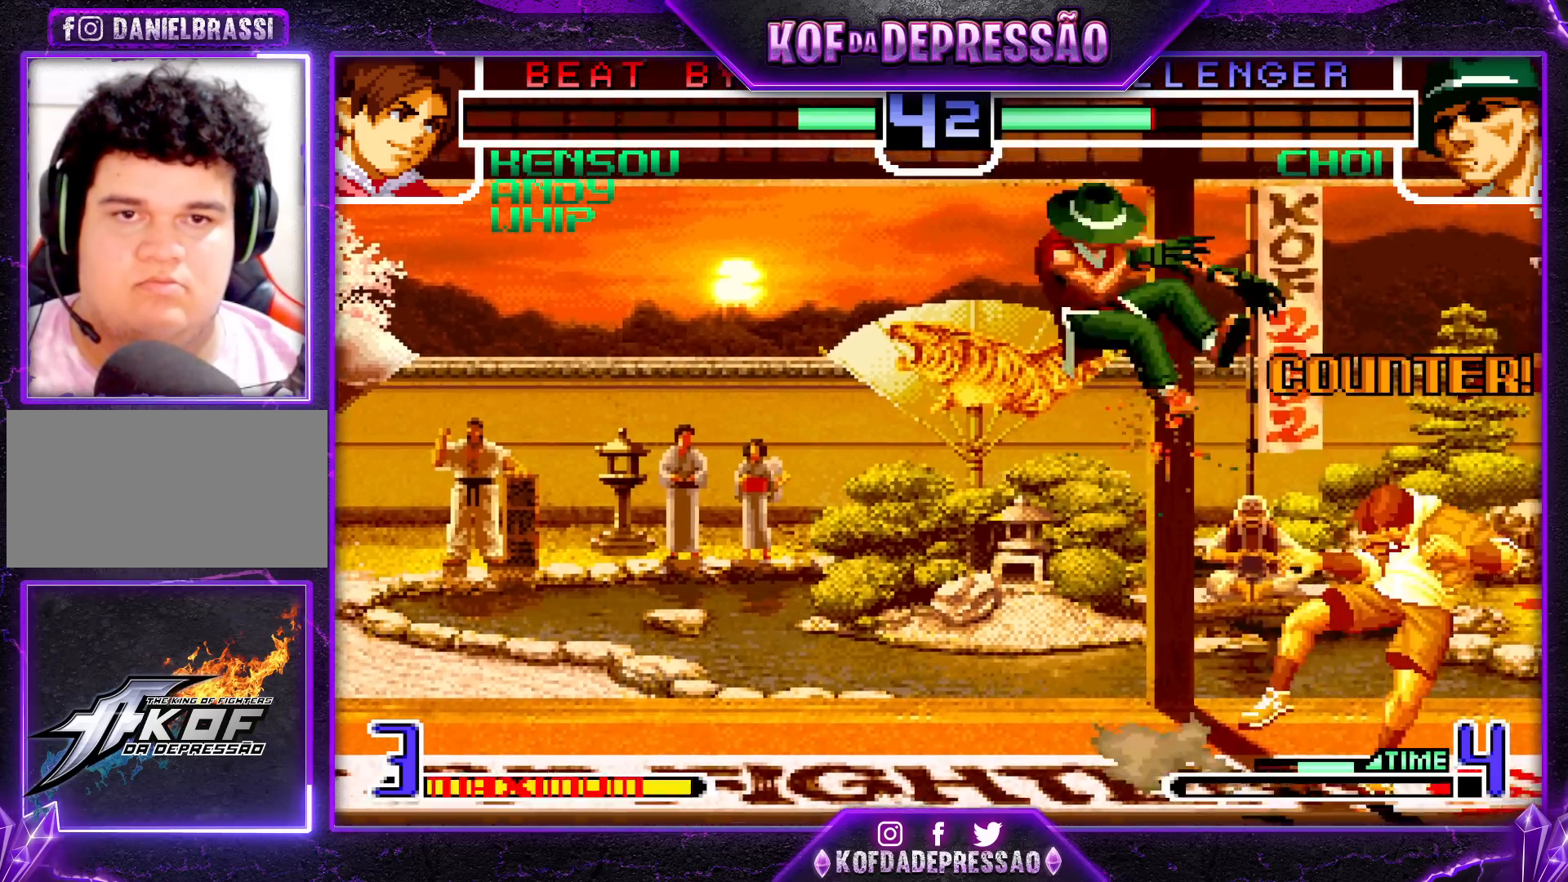
{"buttons": [], "left_stick": "center", "events": [[167, "left_stick", "down"], [267, "left_stick", "right"], [333, "SQUARE", "down"], [333, "left_stick", "center"], [433, "SQUARE", "up"]]}
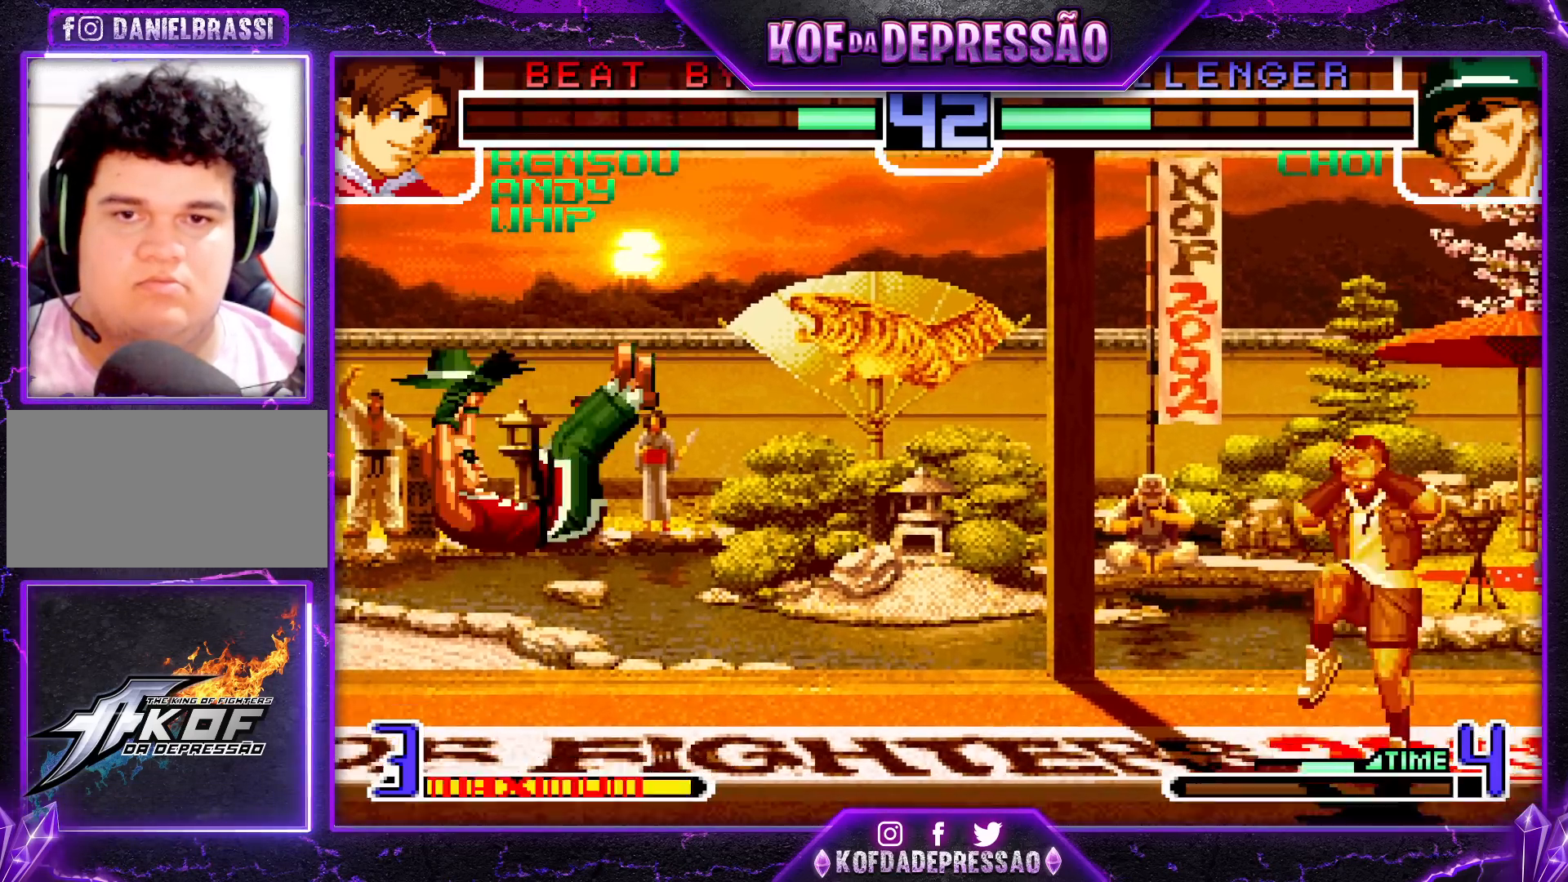
{"buttons": [], "left_stick": "center", "events": []}
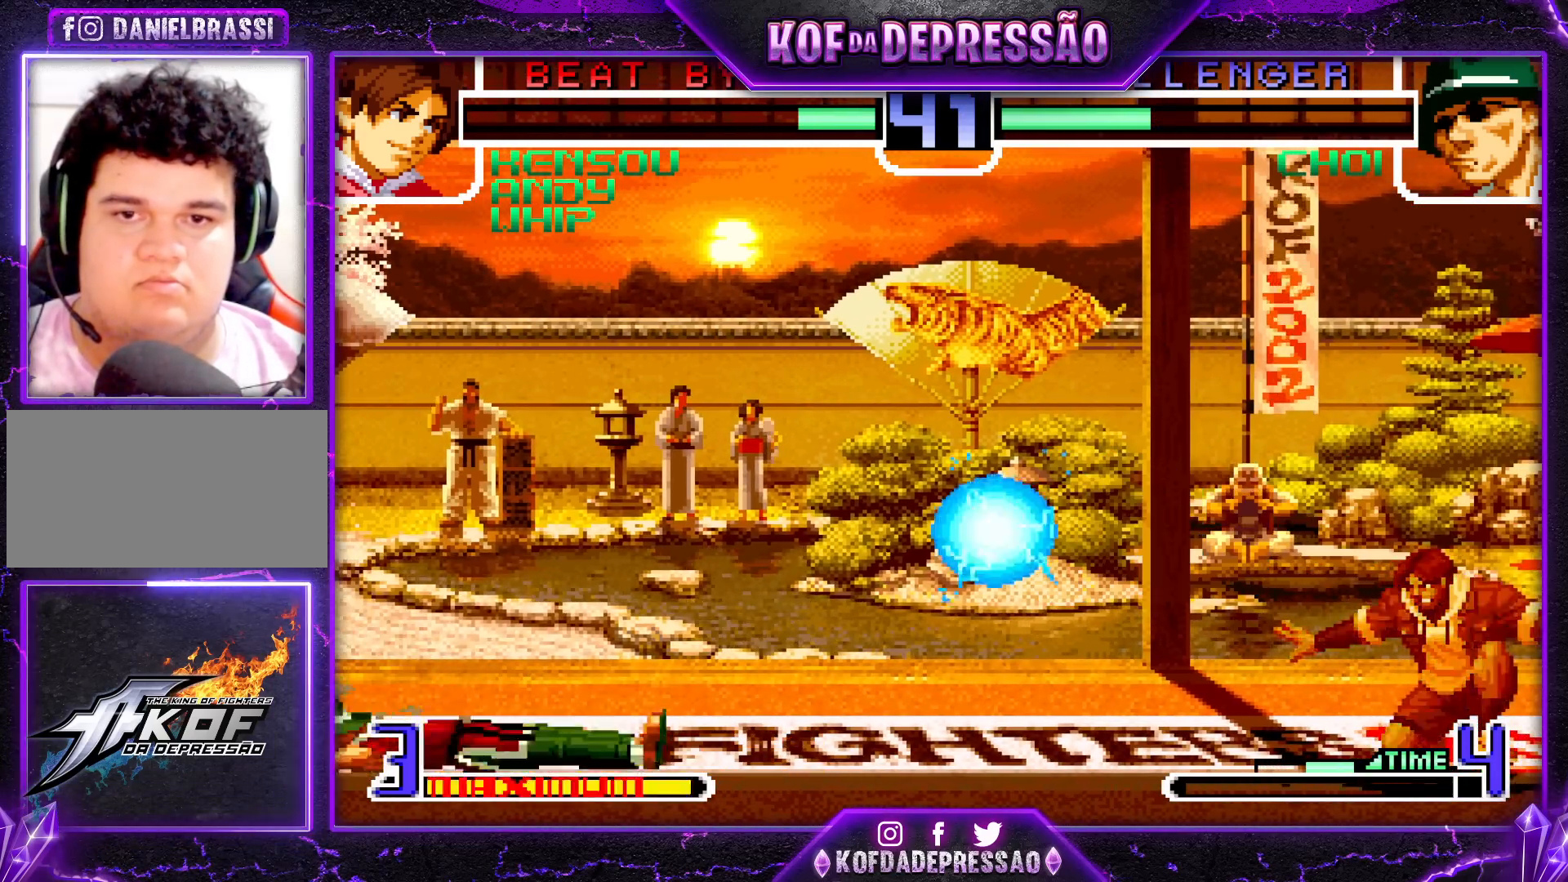
{"buttons": ["SQUARE"], "left_stick": "center", "events": [[100, "left_stick", "left"], [167, "left_stick", "center"], [250, "left_stick", "left"], [317, "left_stick", "down"], [467, "SQUARE", "down"], [467, "left_stick", "center"]]}
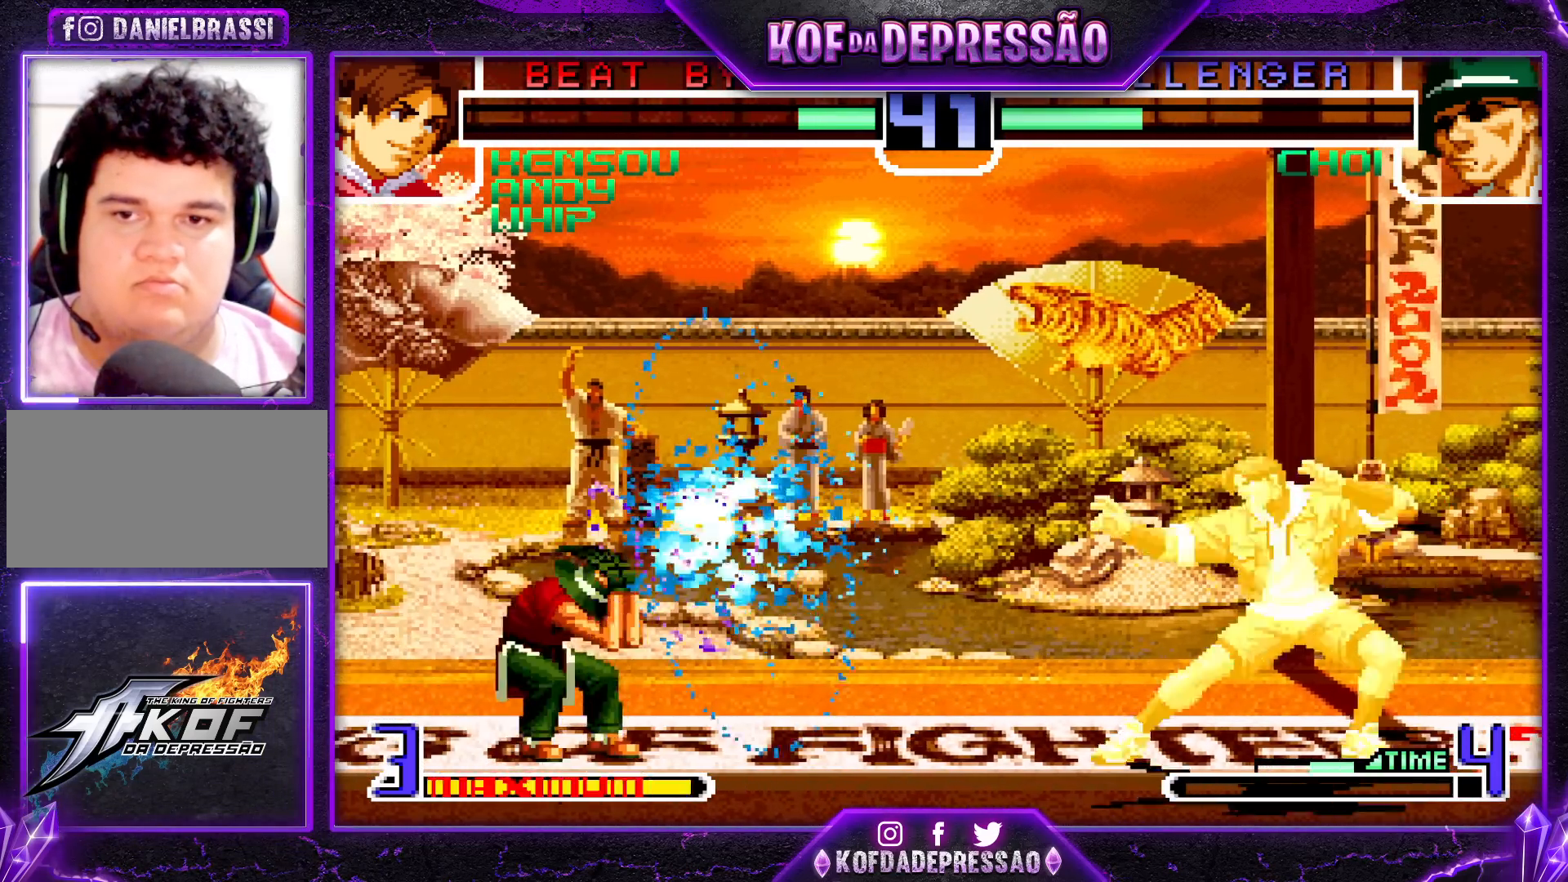
{"buttons": [], "left_stick": "center", "events": [[67, "SQUARE", "up"]]}
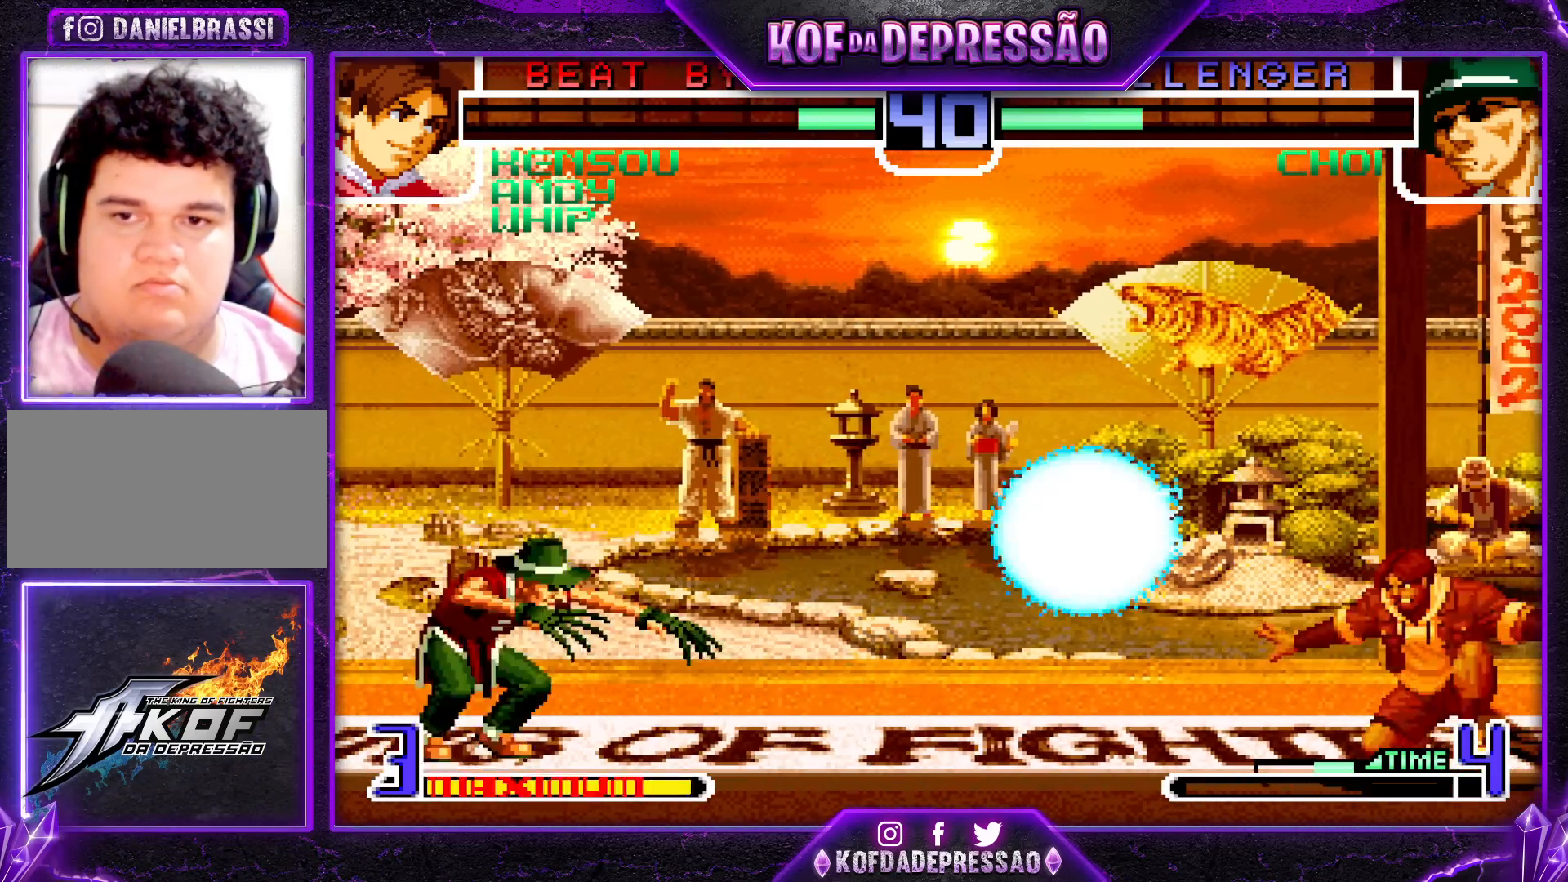
{"buttons": [], "left_stick": "center", "events": []}
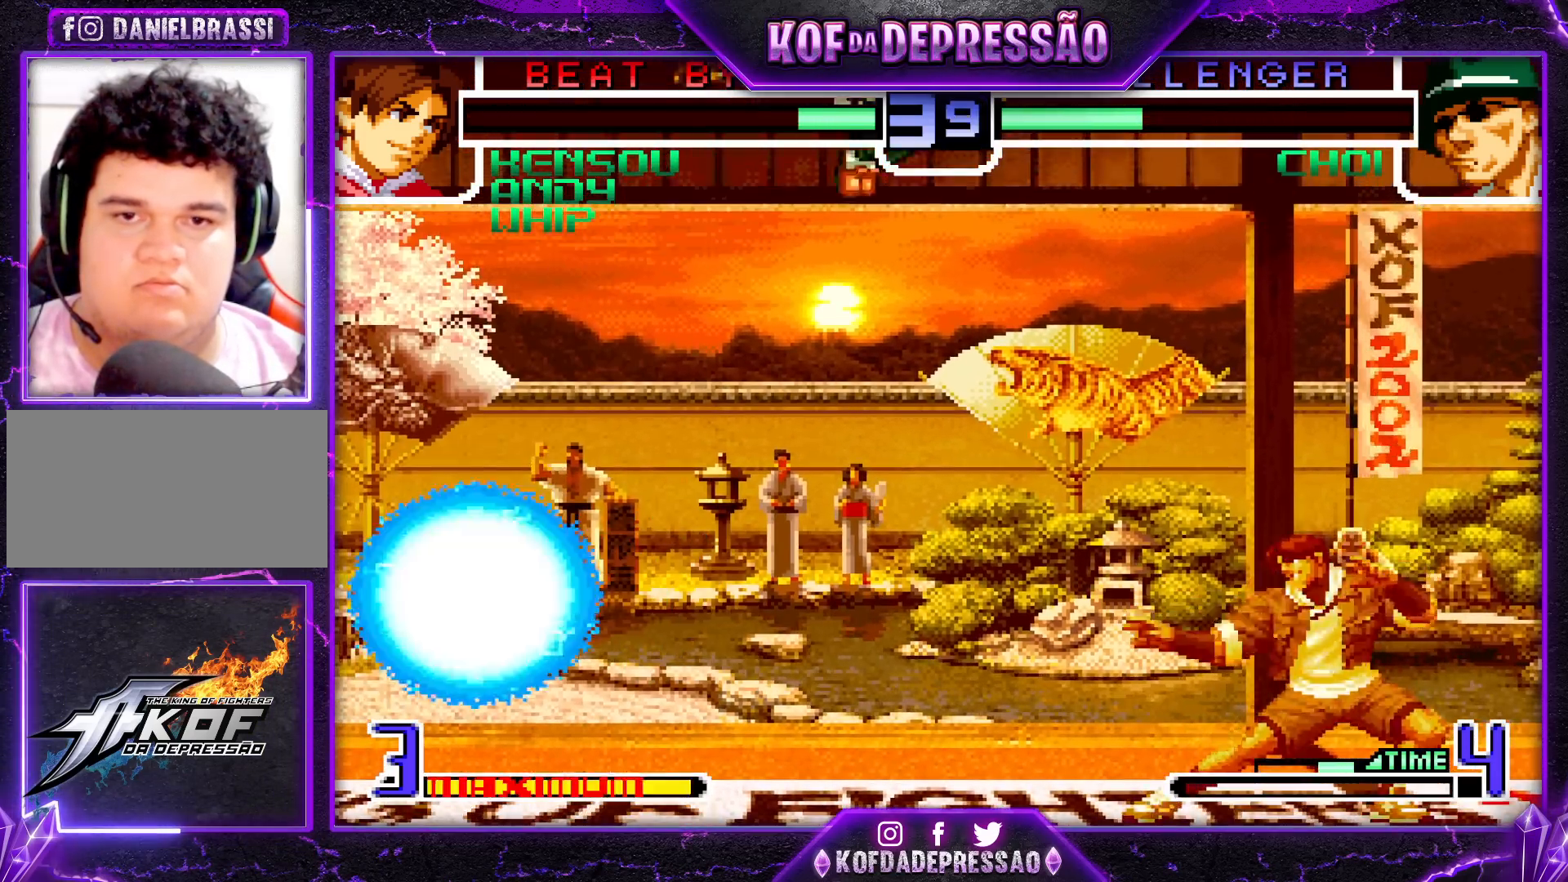
{"buttons": [], "left_stick": "right", "events": [[17, "left_stick", "right"]]}
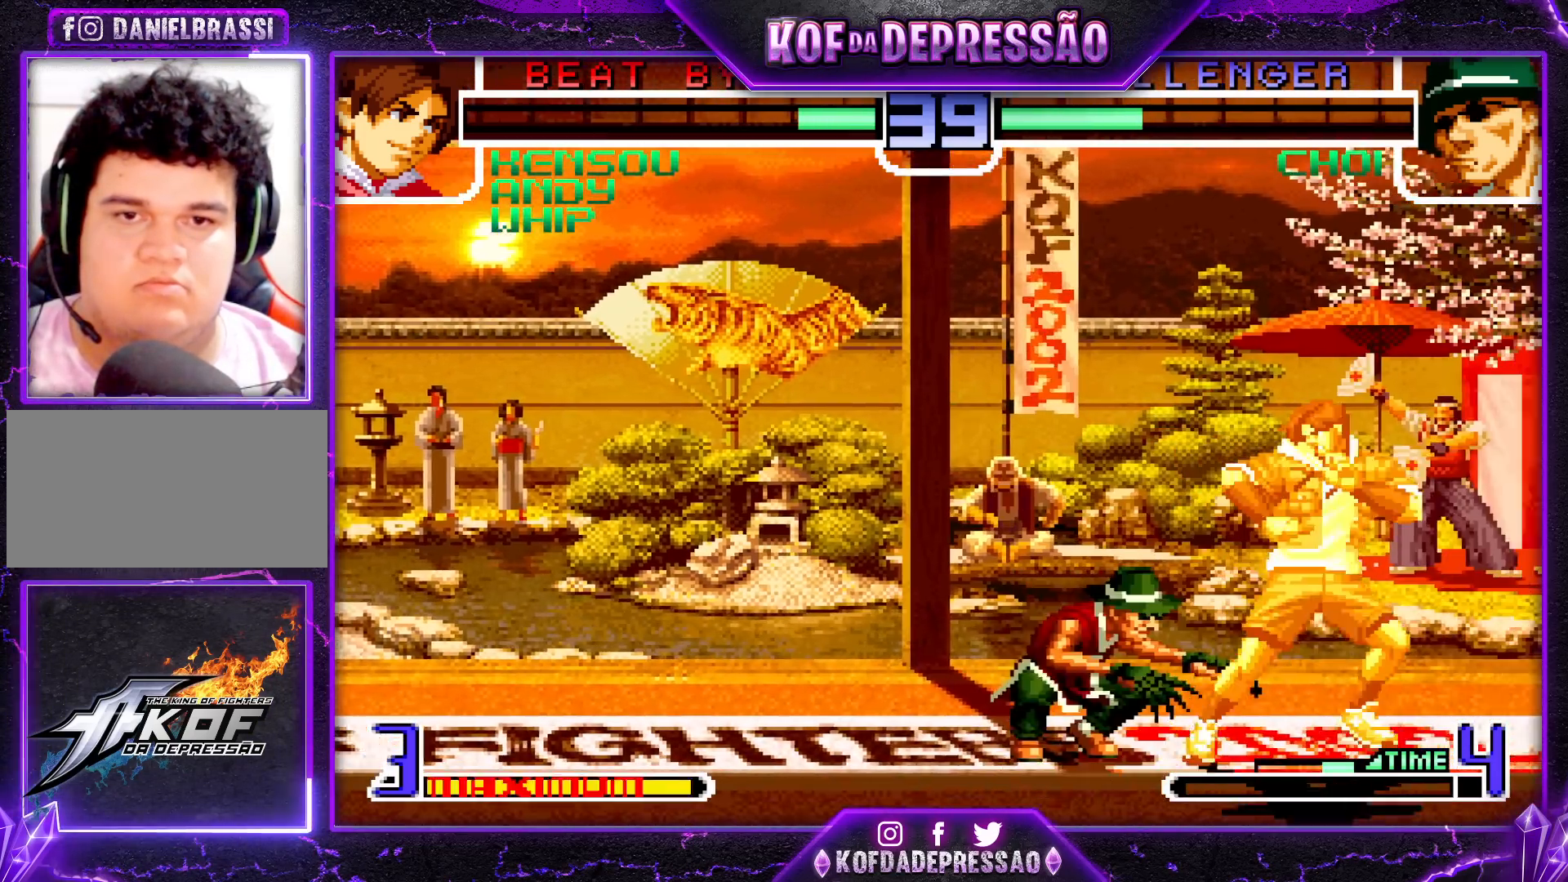
{"buttons": [], "left_stick": "down", "events": [[83, "SQUARE", "down"], [117, "left_stick", "down-right"], [183, "SQUARE", "up"], [383, "CROSS", "down"], [417, "left_stick", "down"], [483, "CROSS", "up"]]}
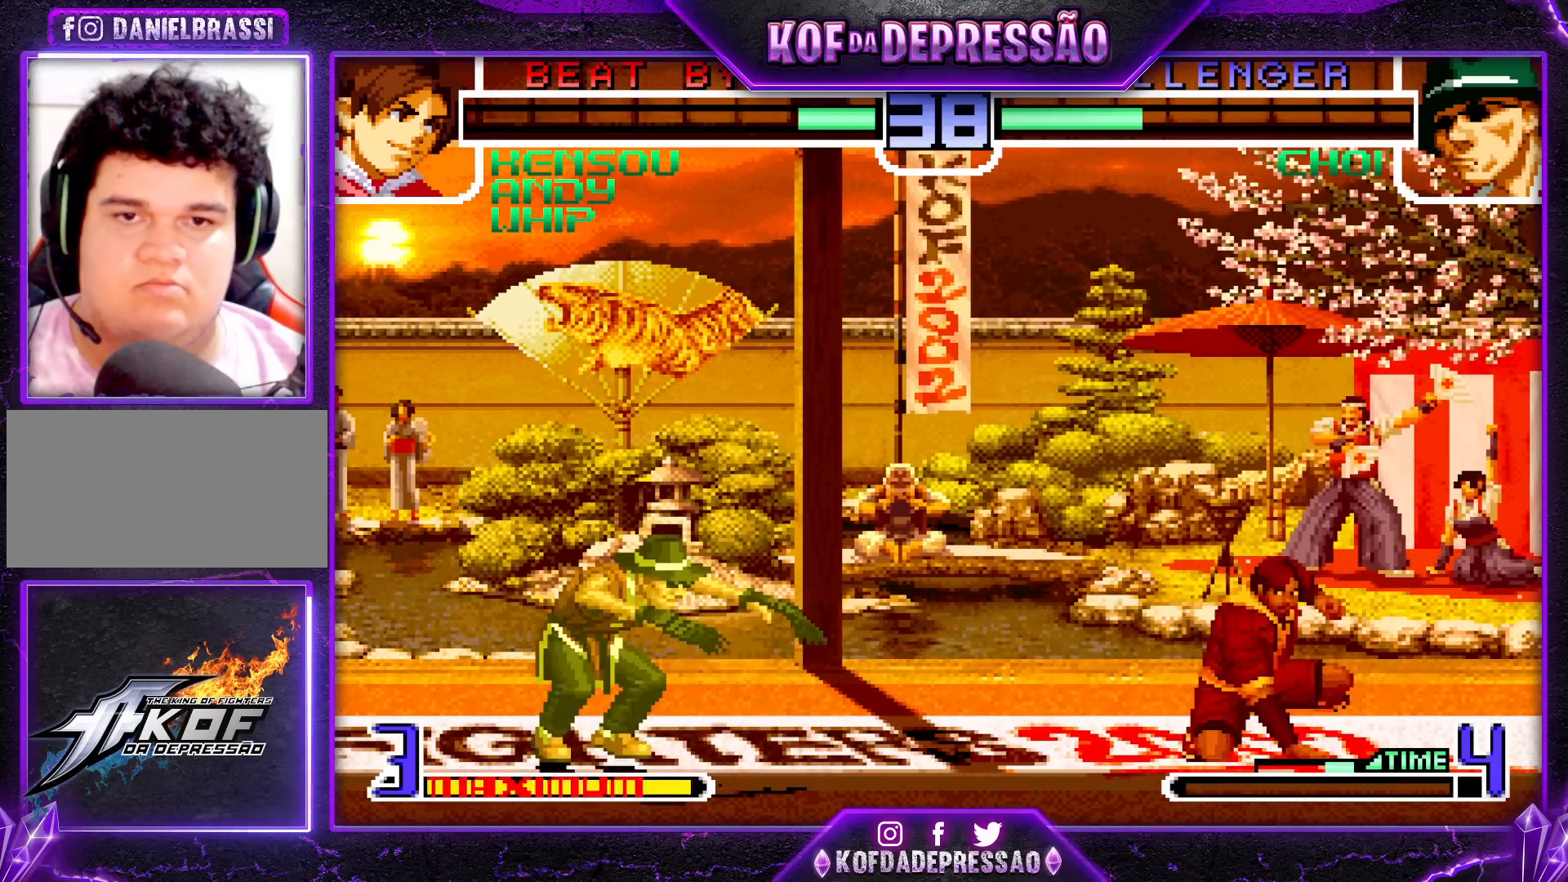
{"buttons": [], "left_stick": "center", "events": [[33, "left_stick", "right"], [83, "SQUARE", "down"], [200, "left_stick", "center"], [250, "SQUARE", "up"]]}
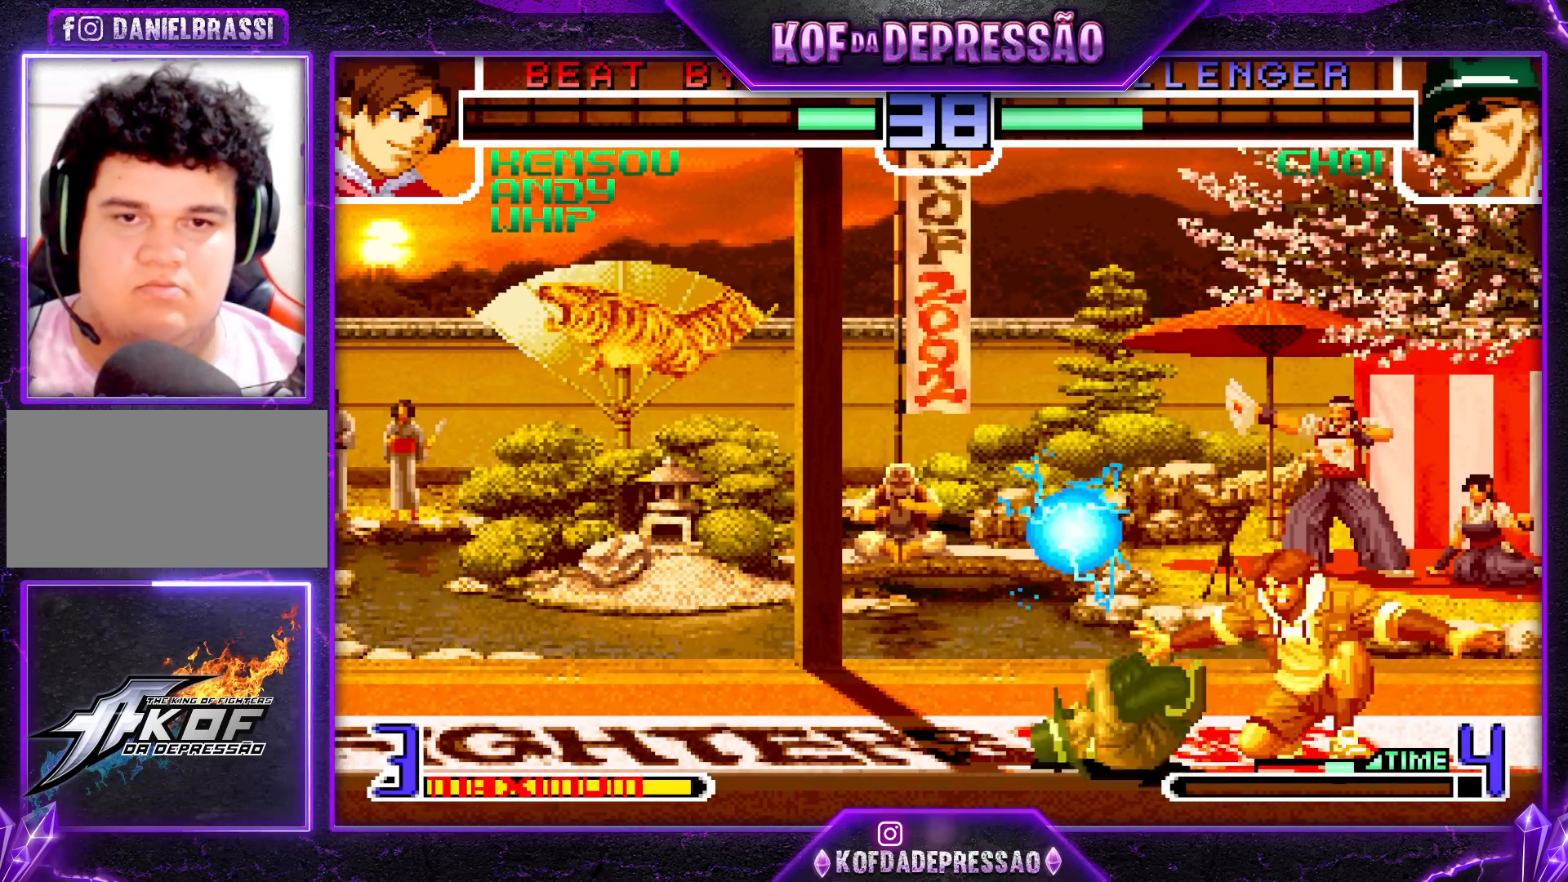
{"buttons": ["CROSS", "R1"], "left_stick": "down-left", "events": [[283, "left_stick", "down-left"], [383, "CROSS", "down"], [400, "R1", "down"]]}
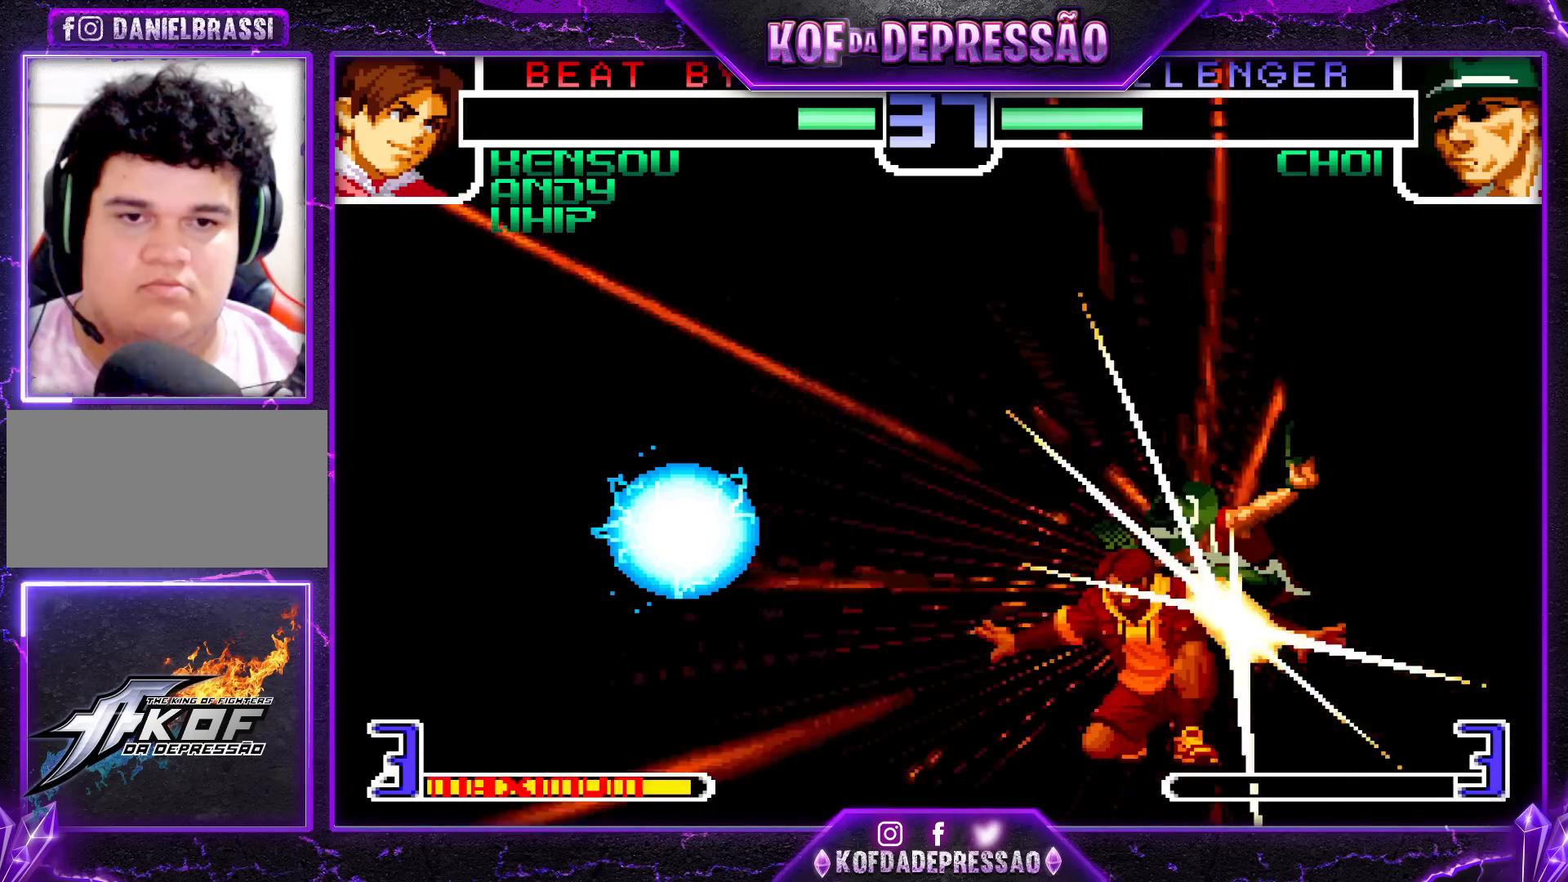
{"buttons": [], "left_stick": "down-left", "events": [[50, "CROSS", "up"], [50, "R1", "up"]]}
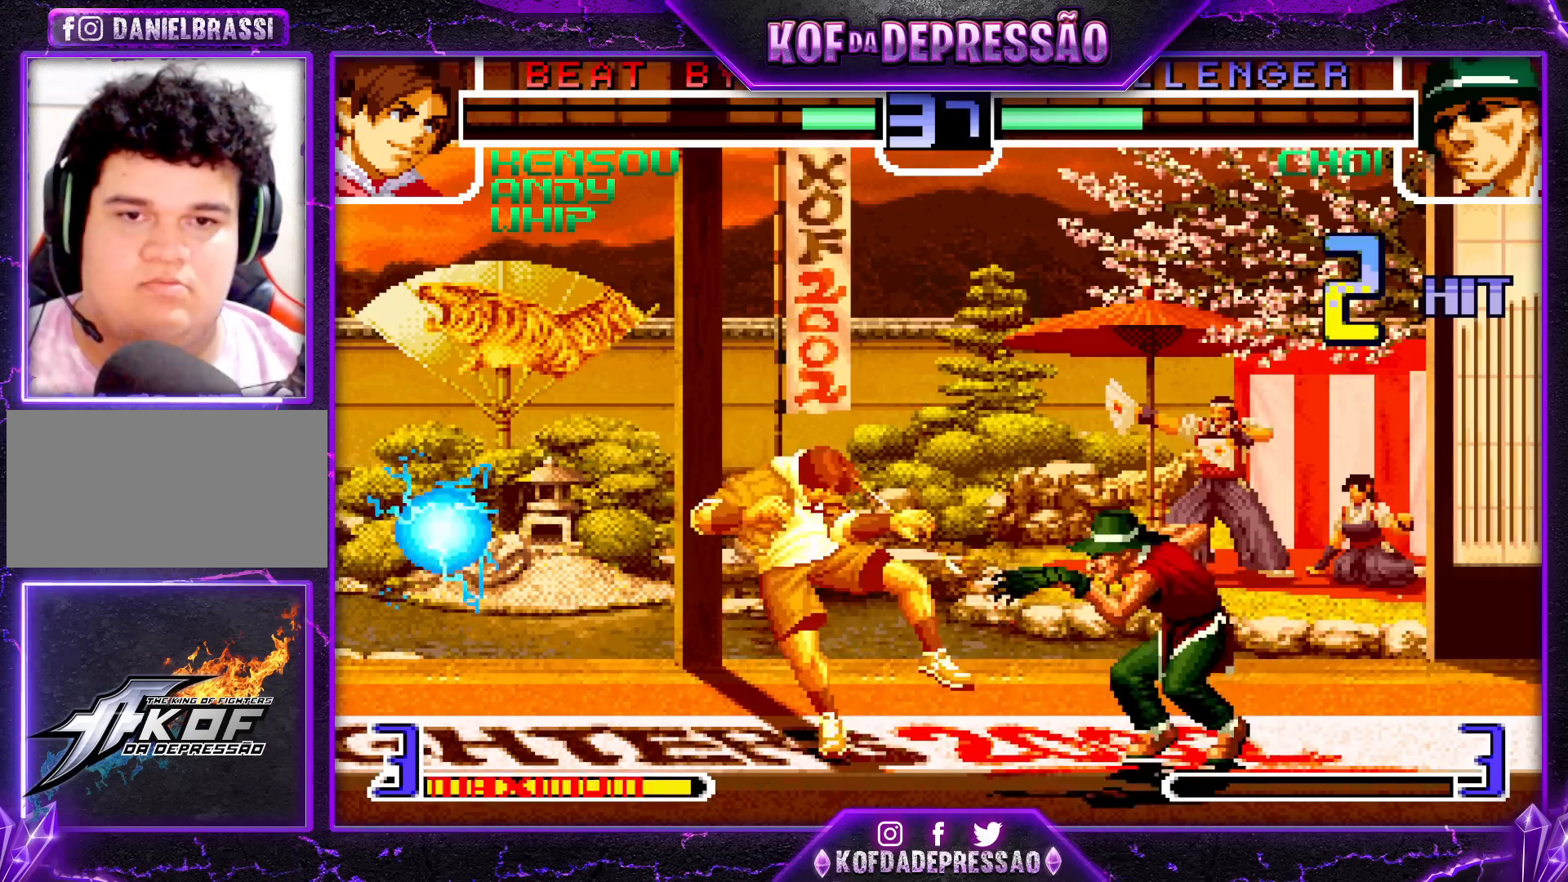
{"buttons": [], "left_stick": "center", "events": [[333, "left_stick", "center"]]}
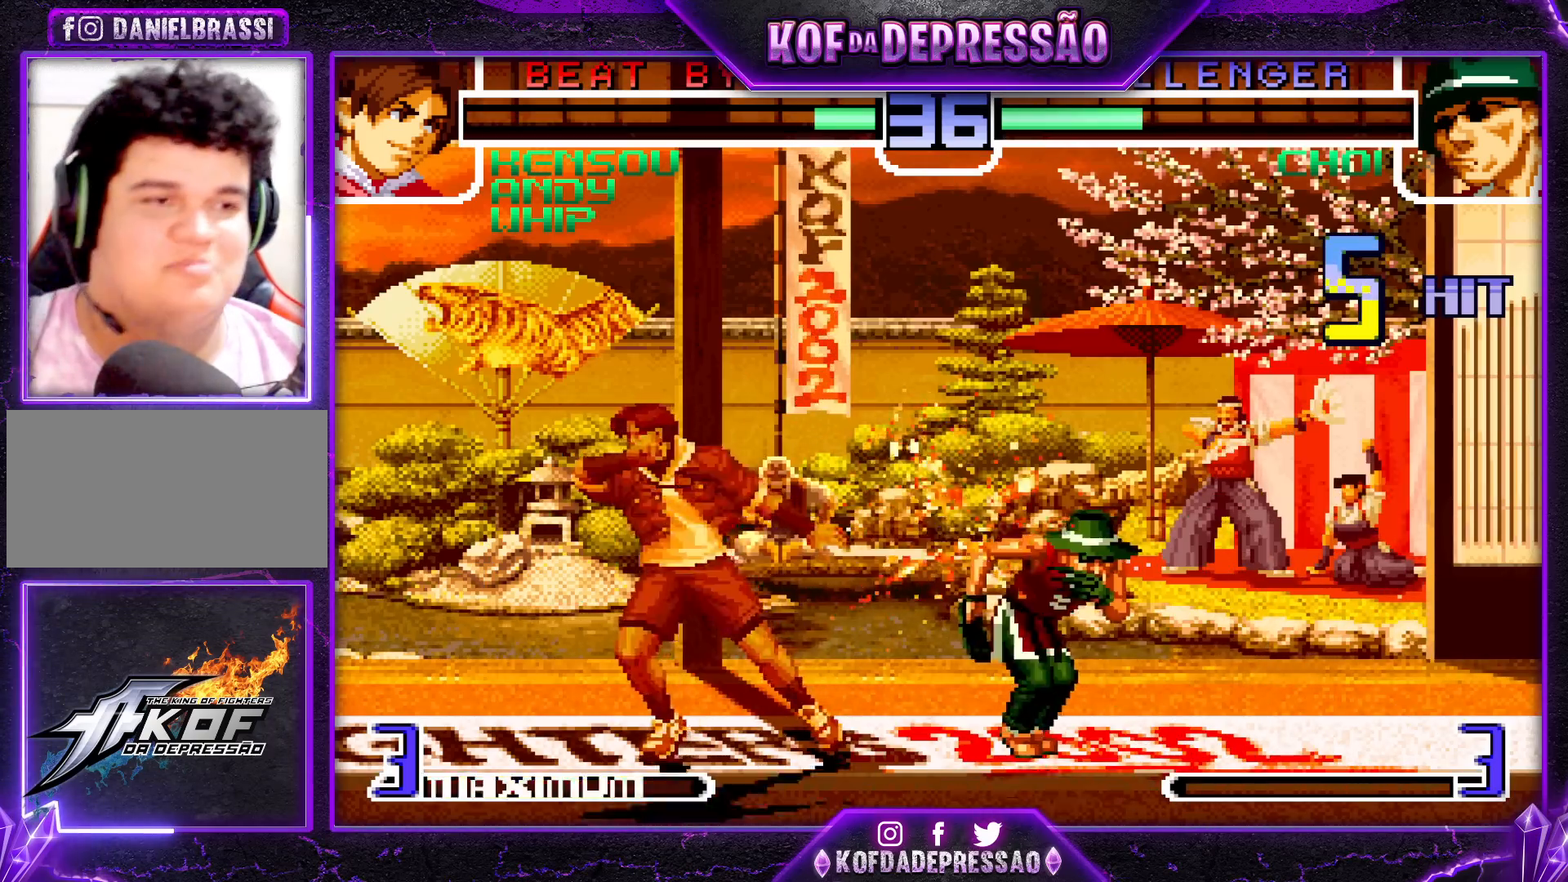
{"buttons": [], "left_stick": "center", "events": []}
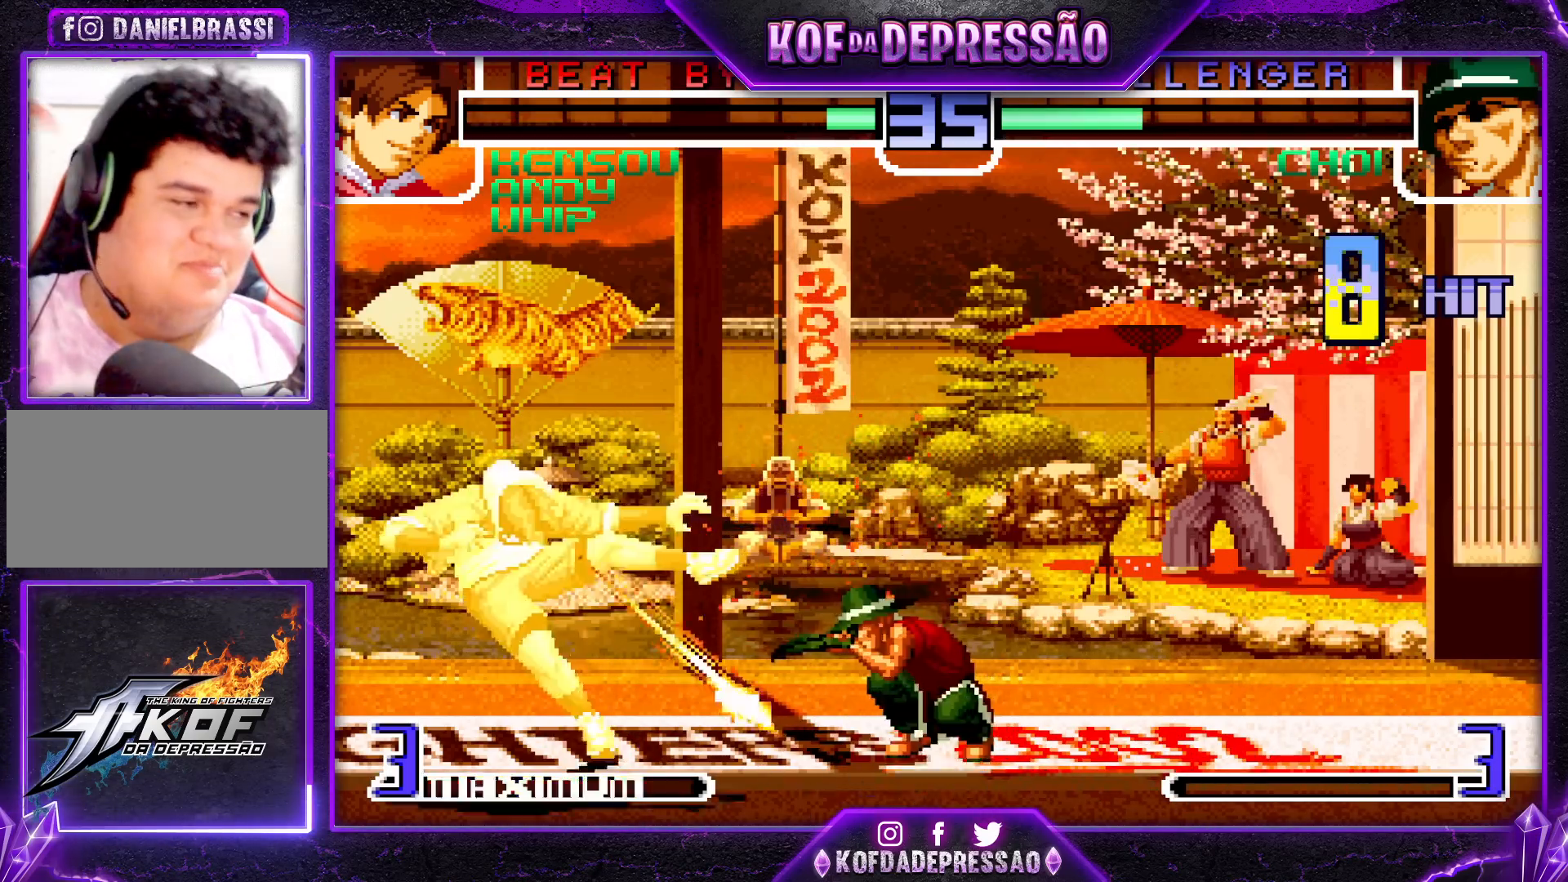
{"buttons": [], "left_stick": "center", "events": []}
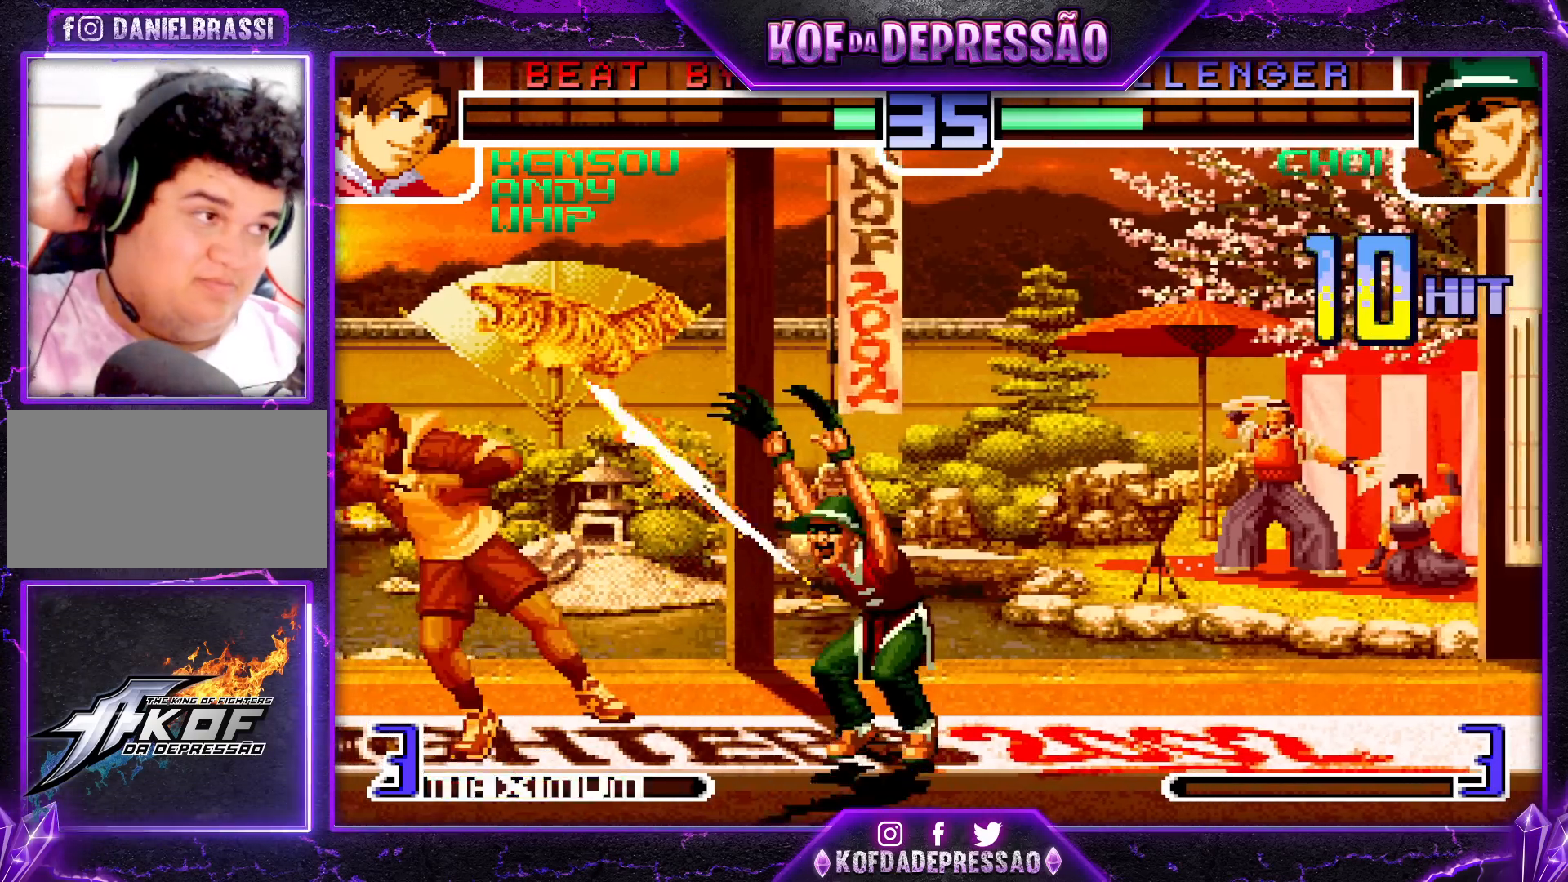
{"buttons": [], "left_stick": "center", "events": []}
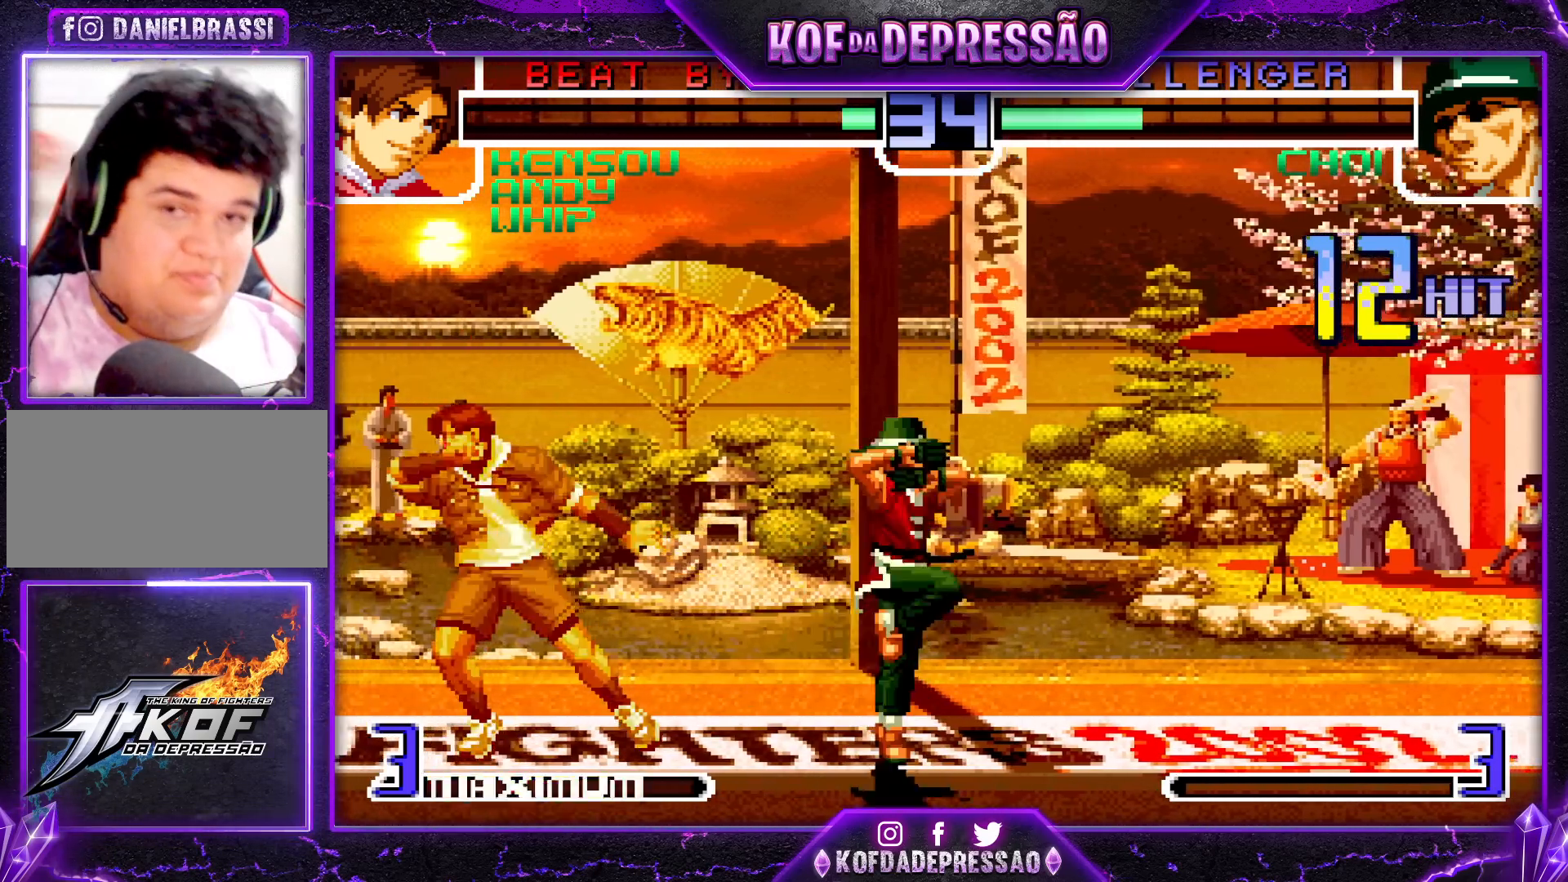
{"buttons": ["SQUARE", "TRIANGLE"], "left_stick": "center", "events": [[83, "R1", "down"], [83, "SQUARE", "down"], [83, "TRIANGLE", "down"], [117, "R1", "up"], [117, "SQUARE", "up"], [117, "TRIANGLE", "up"], [267, "CROSS", "down"], [267, "R1", "down"], [267, "SQUARE", "down"], [267, "TRIANGLE", "down"], [283, "CROSS", "up"], [300, "R1", "up"], [300, "SQUARE", "up"], [300, "TRIANGLE", "up"], [450, "TRIANGLE", "down"], [467, "CROSS", "down"], [467, "R1", "down"], [467, "SQUARE", "down"], [483, "CROSS", "up"], [483, "R1", "up"]]}
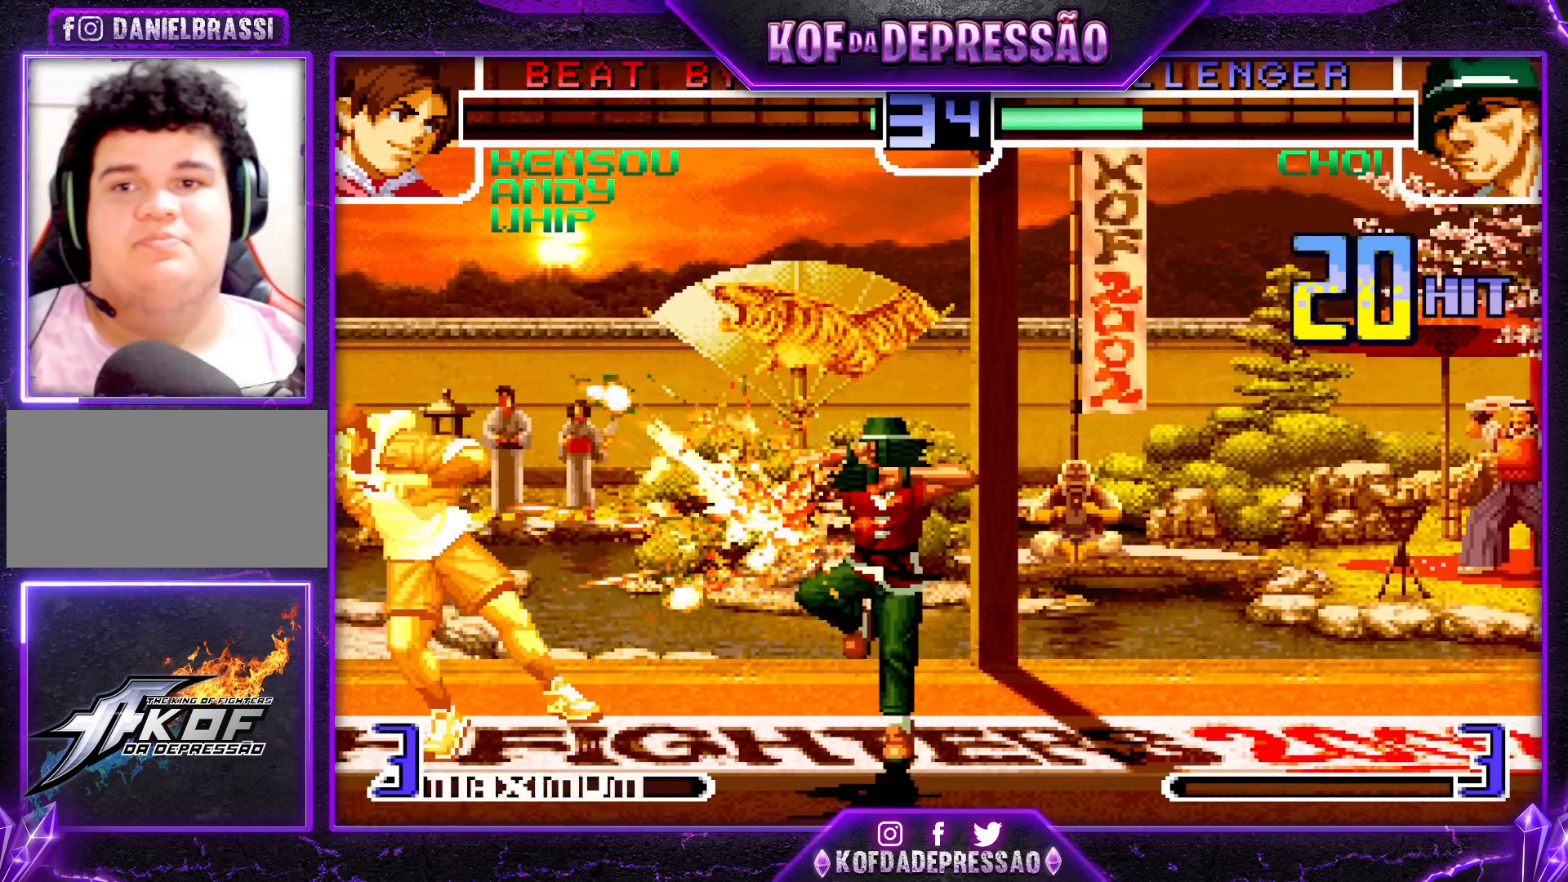
{"buttons": [], "left_stick": "center", "events": [[33, "SQUARE", "up"], [33, "TRIANGLE", "up"], [67, "TRIANGLE", "down"], [100, "SQUARE", "down"], [183, "TRIANGLE", "up"], [200, "SQUARE", "up"], [350, "TRIANGLE", "down"], [433, "TRIANGLE", "up"]]}
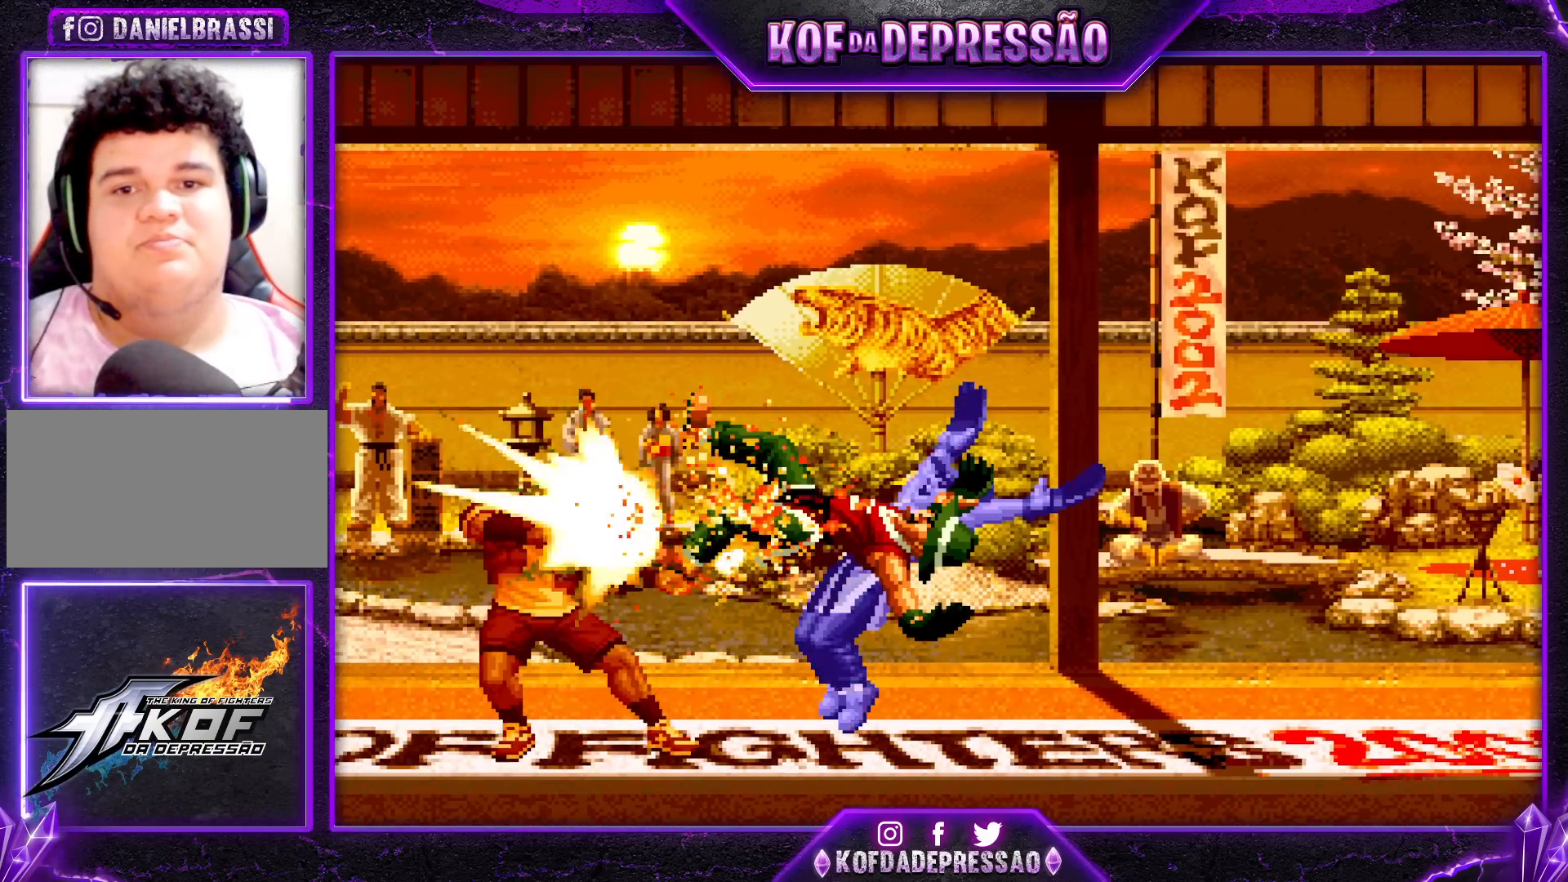
{"buttons": ["TRIANGLE"], "left_stick": "center", "events": [[50, "TRIANGLE", "down"], [133, "TRIANGLE", "up"], [433, "R1", "down"], [433, "TRIANGLE", "down"], [467, "R1", "up"]]}
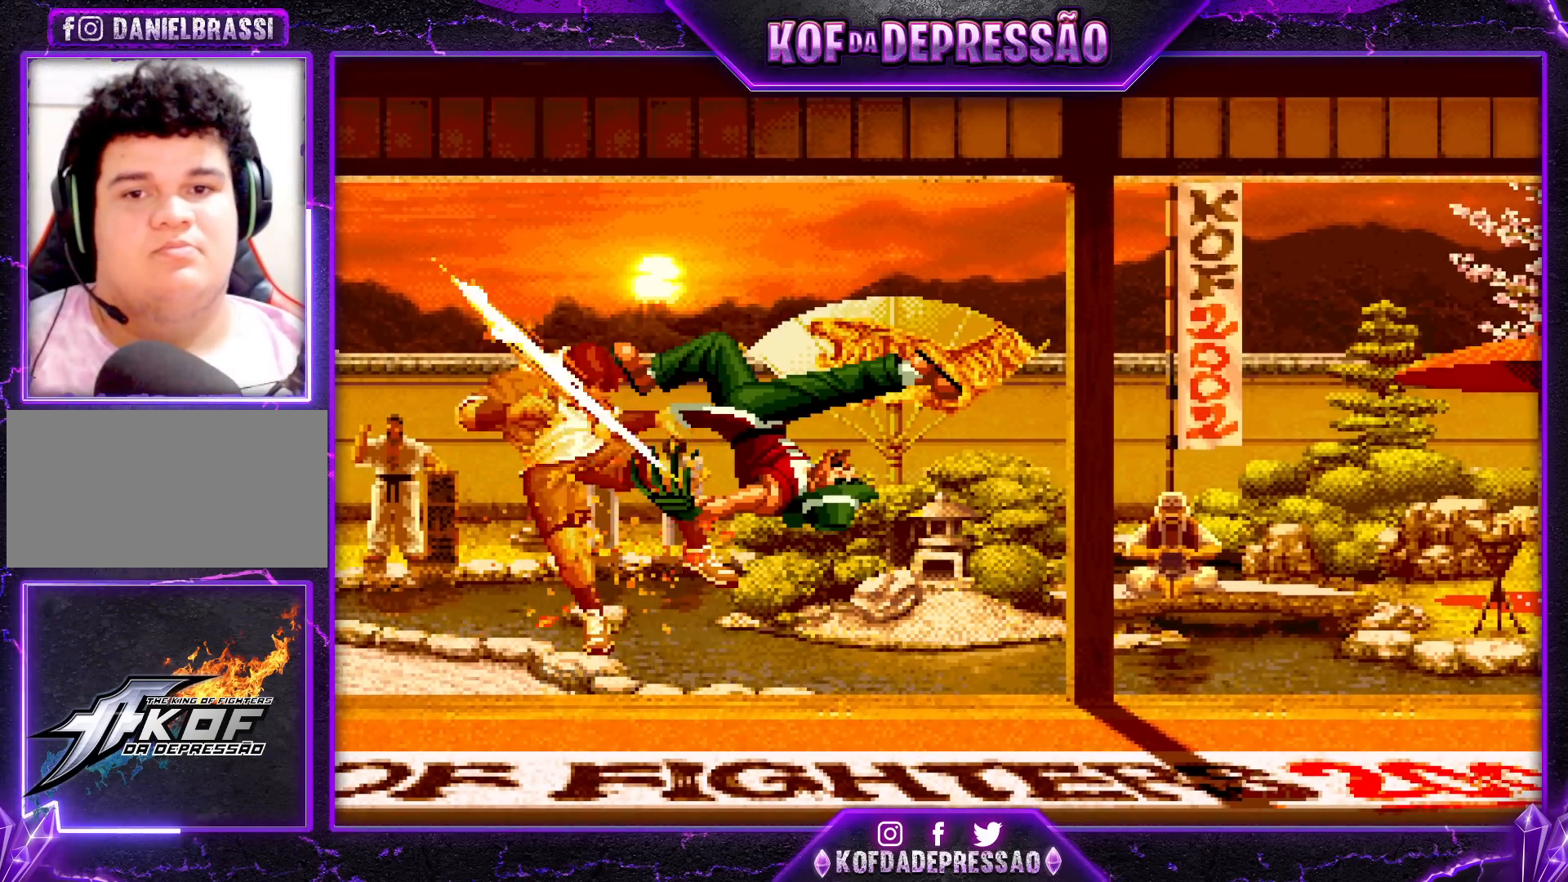
{"buttons": ["SQUARE", "TRIANGLE", "L2"], "left_stick": "center", "events": [[33, "TRIANGLE", "up"], [133, "TRIANGLE", "down"], [150, "L2", "down"], [150, "R1", "down"], [150, "SQUARE", "down"], [283, "R1", "up"]]}
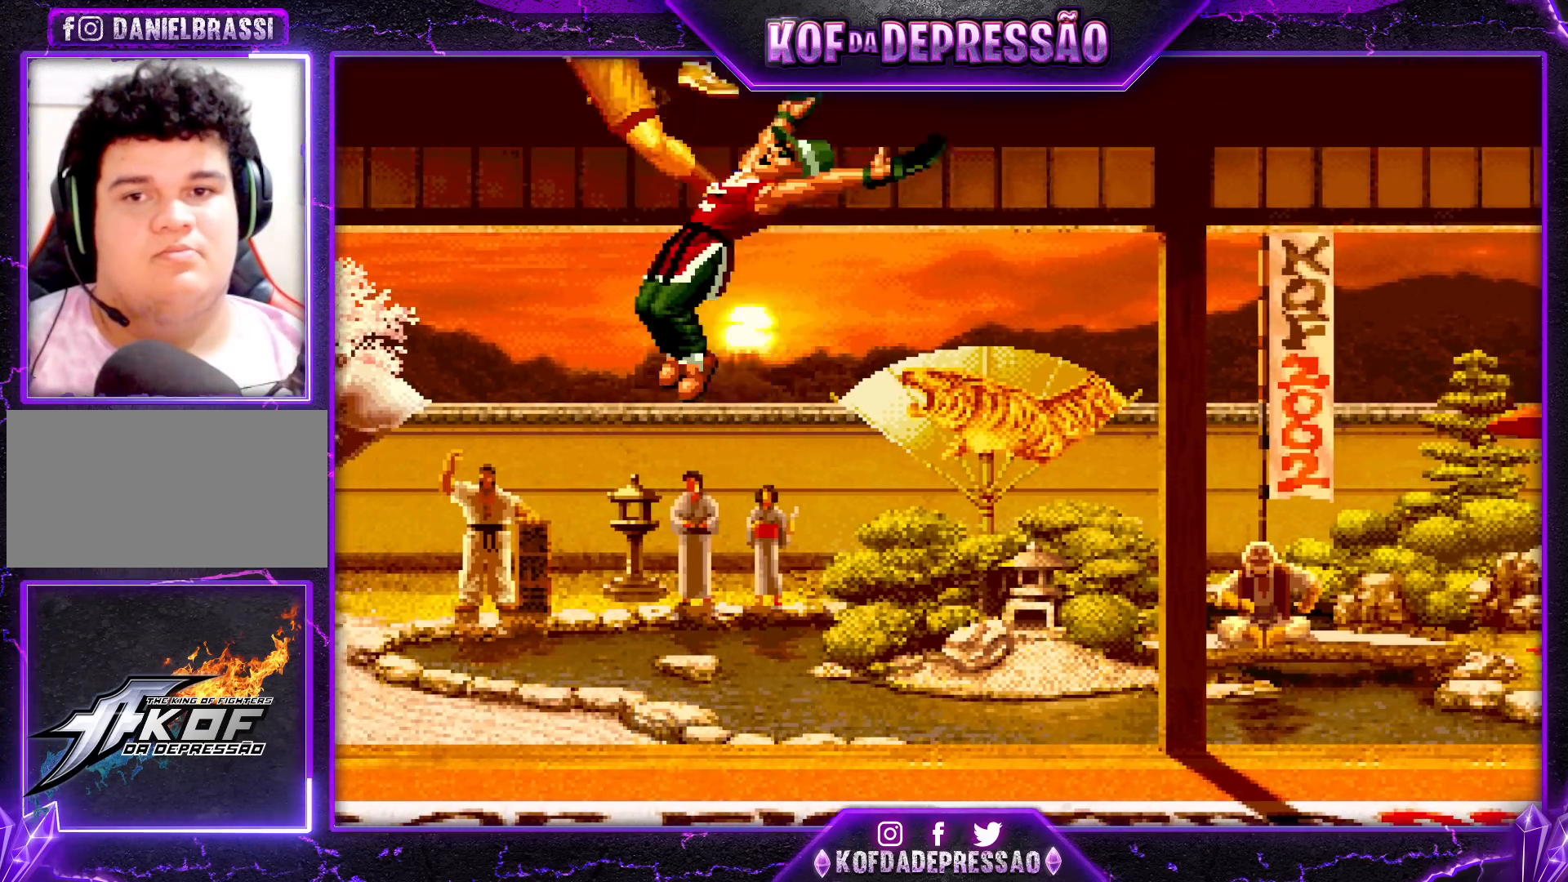
{"buttons": ["SQUARE", "TRIANGLE", "L2"], "left_stick": "center", "events": []}
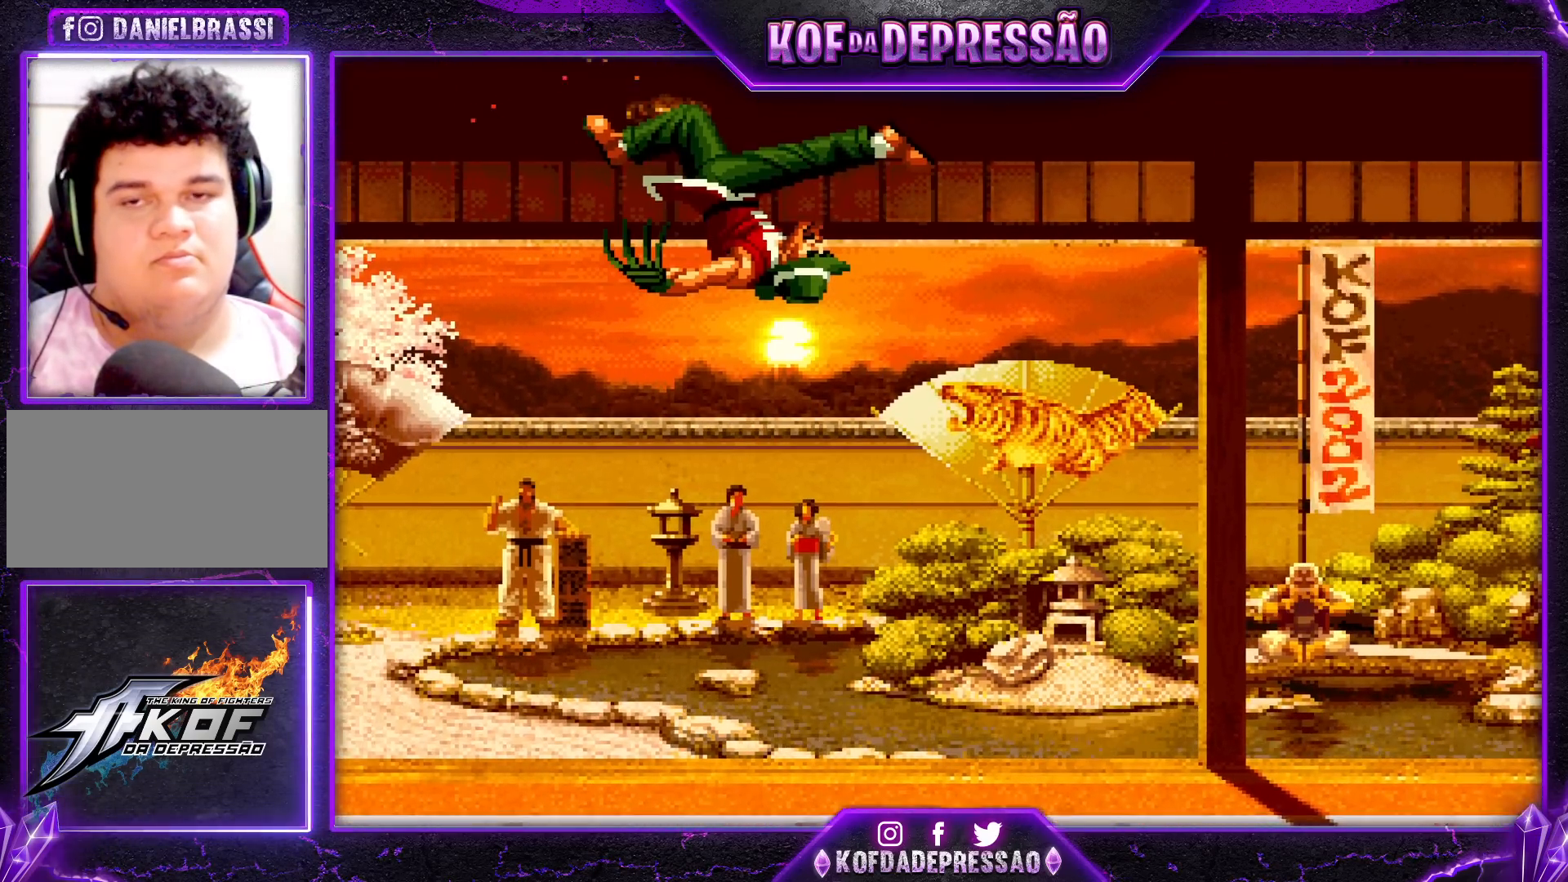
{"buttons": ["SQUARE", "TRIANGLE", "L2"], "left_stick": "center", "events": []}